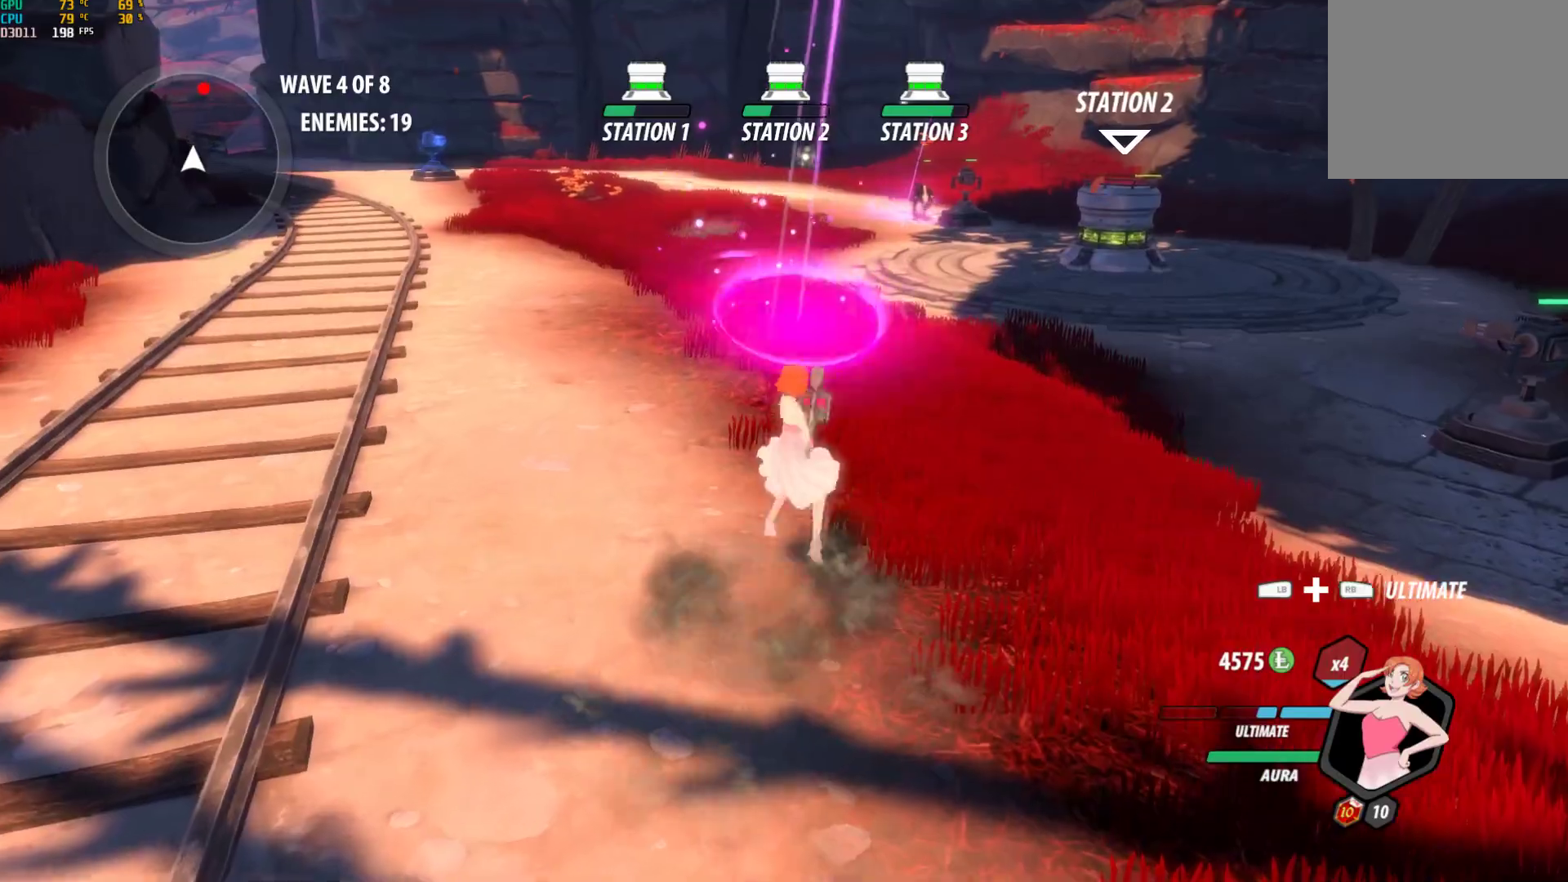
Gameplay with a controller (Xbox layout); each line is a JSON object with the inputs held at the frame after it. "events" lists button and stick changes between this image and that frame as [ms after this image, input, new state], when the widget could be followed in between. Not read: L2.
{"buttons": ["B"], "left_stick": "up-right", "right_stick": "center", "events": [[33, "B", "up"], [100, "A", "down"], [100, "R2", "down"], [100, "left_stick", "up-right"], [200, "A", "up"], [200, "B", "down"], [233, "R2", "up"], [283, "B", "up"], [333, "A", "down"], [333, "R2", "down"], [400, "A", "up"], [417, "B", "down"], [467, "R2", "up"]]}
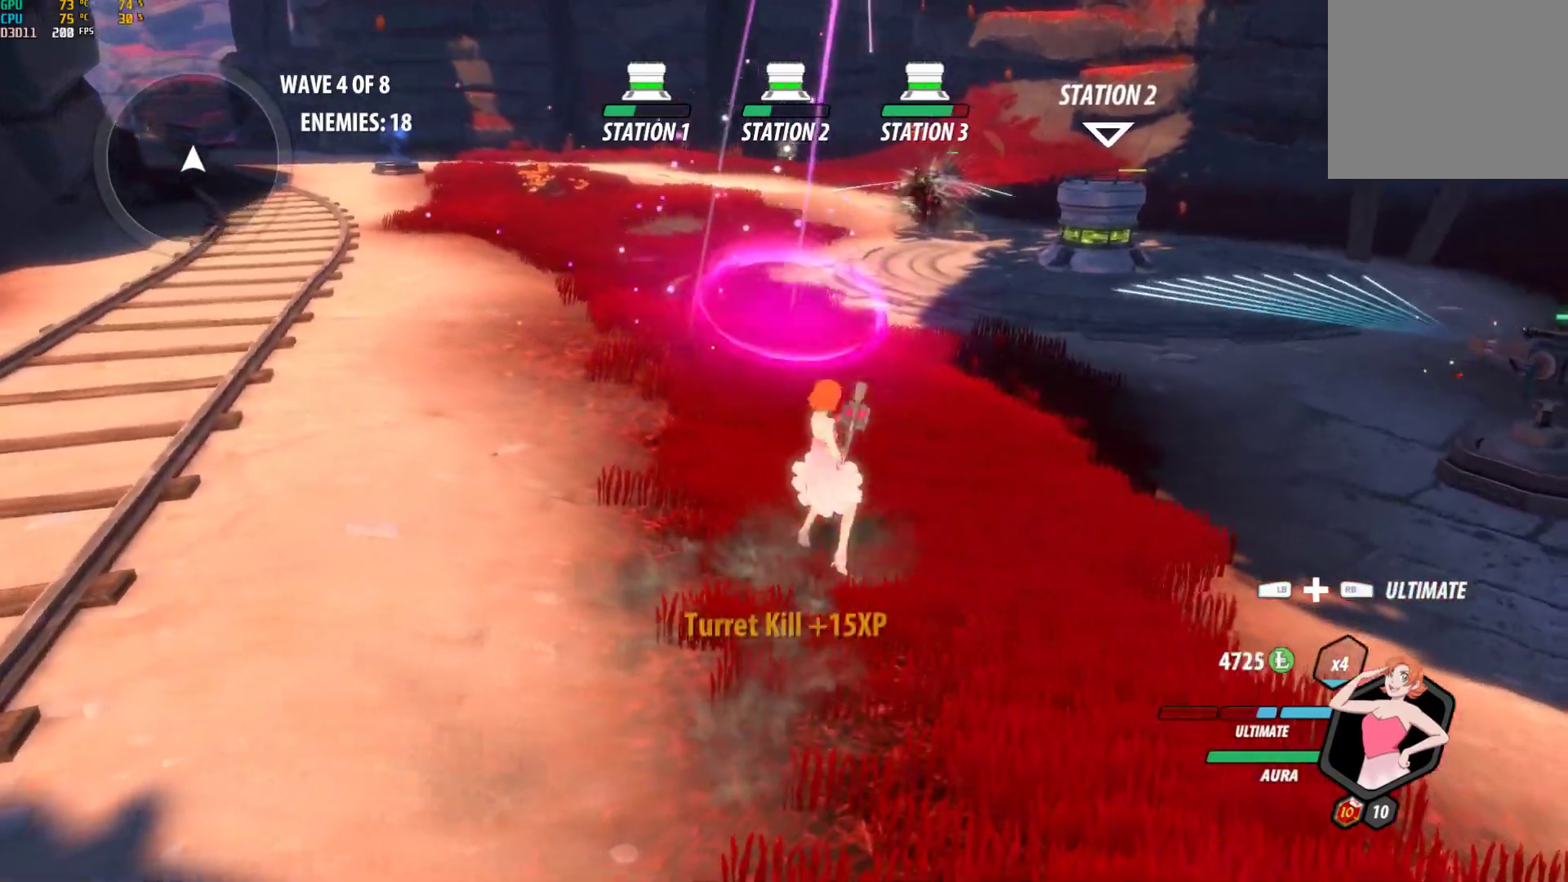
{"buttons": [], "left_stick": "down-left", "right_stick": "center", "events": [[17, "B", "up"], [67, "A", "down"], [67, "R2", "down"], [183, "A", "up"], [183, "B", "down"], [217, "R2", "up"], [267, "B", "up"], [317, "A", "down"], [317, "R2", "down"], [383, "A", "up"], [383, "B", "down"], [383, "left_stick", "center"], [433, "R2", "up"], [433, "left_stick", "down-left"], [483, "B", "up"]]}
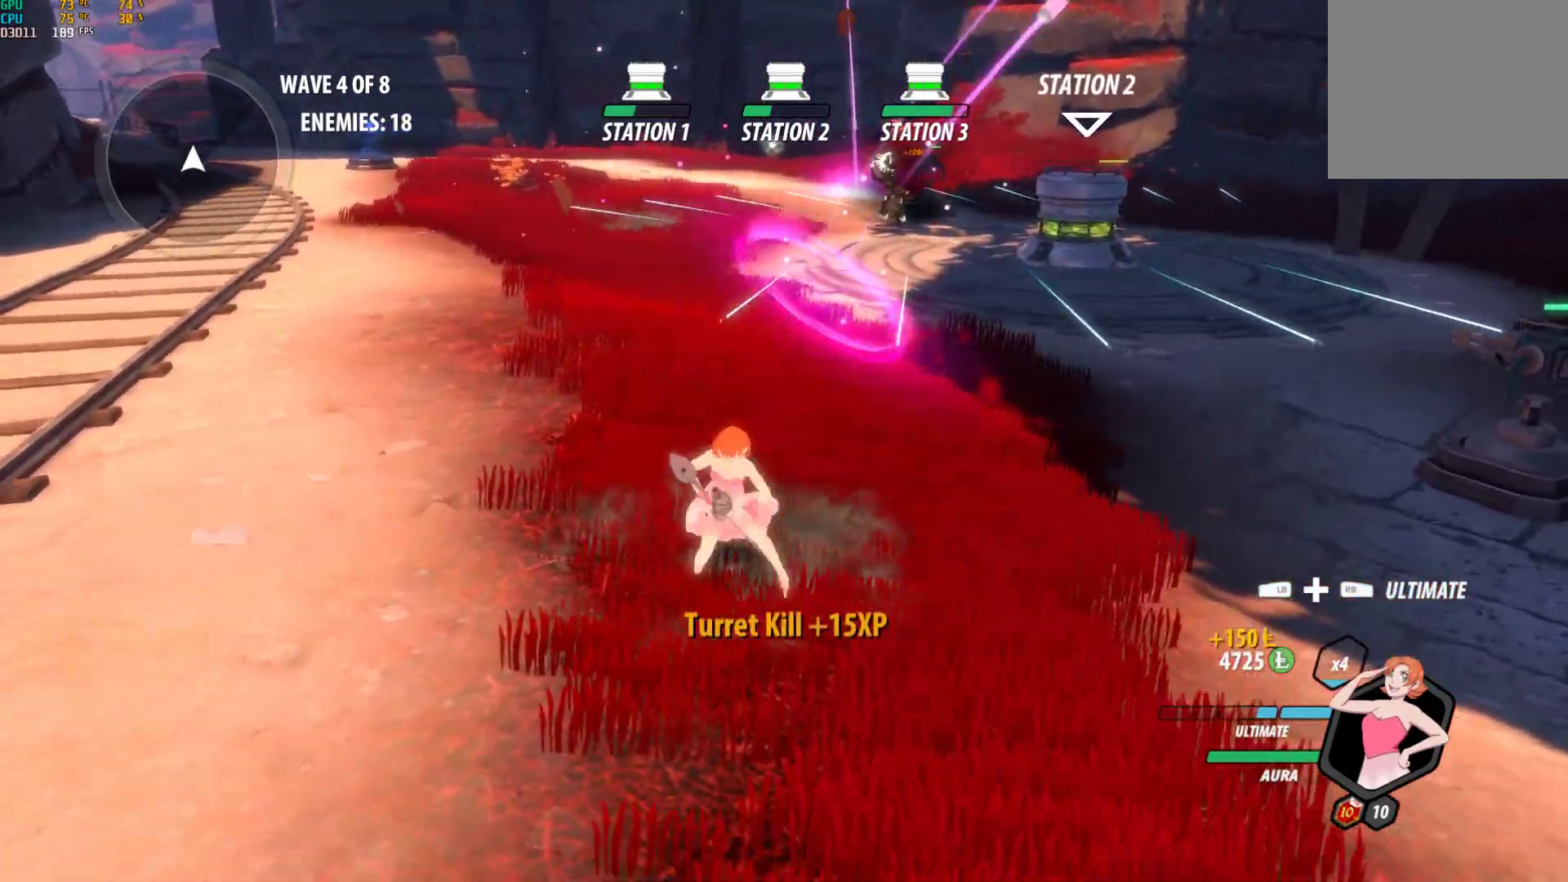
{"buttons": ["A"], "left_stick": "left", "right_stick": "center", "events": [[50, "A", "down"], [50, "L1", "down"], [117, "A", "up"], [133, "Y", "down"], [150, "B", "down"], [183, "L1", "up"], [217, "Y", "up"], [283, "B", "up"], [300, "left_stick", "left"], [500, "A", "down"]]}
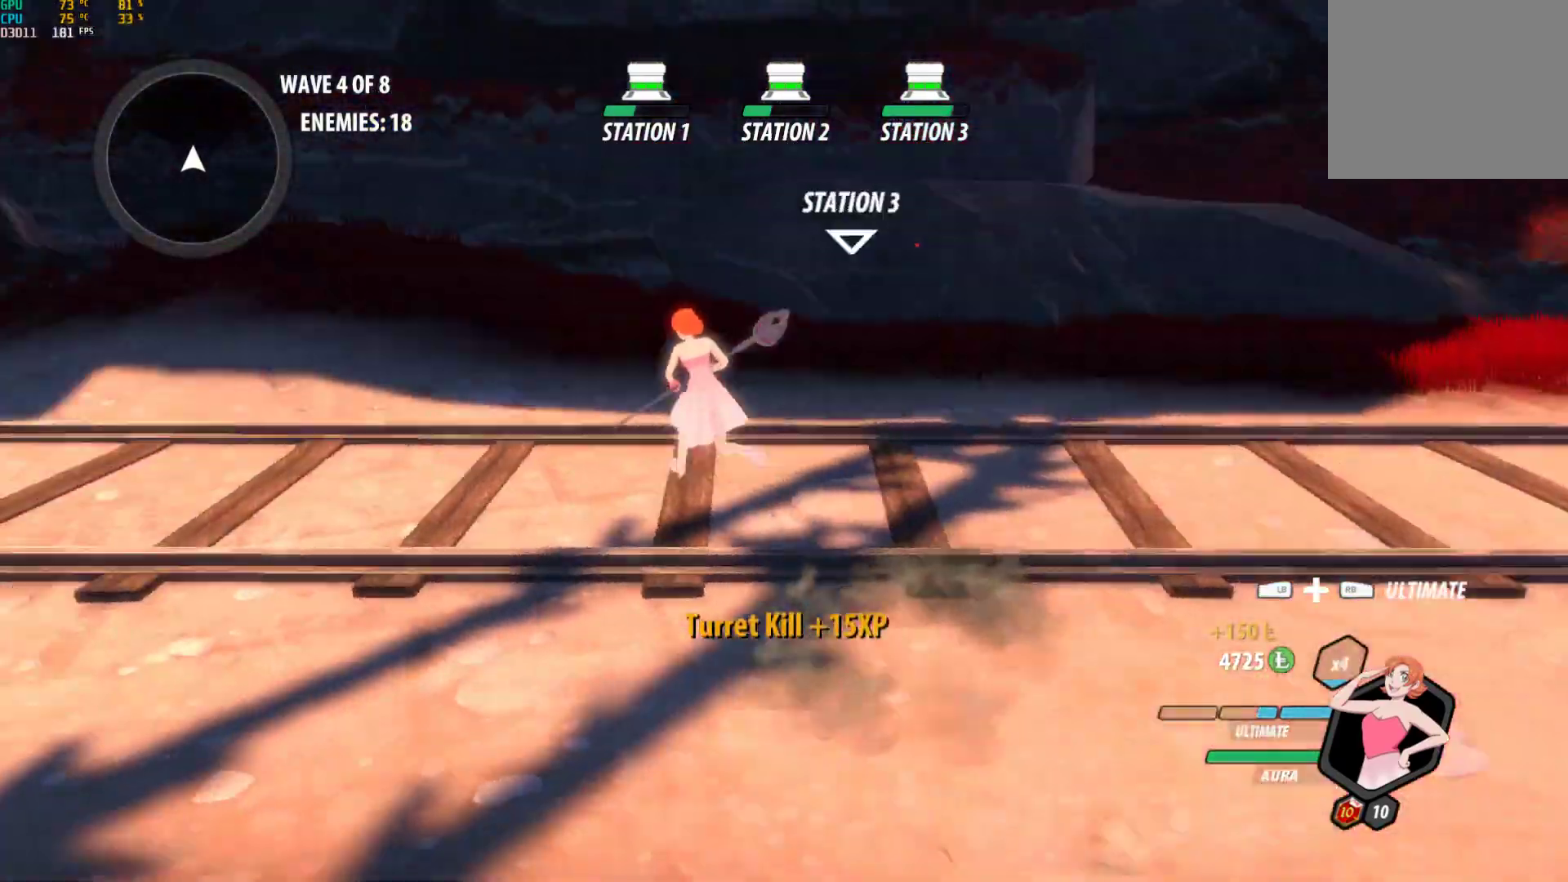
{"buttons": [], "left_stick": "left", "right_stick": "center", "events": [[50, "L1", "down"], [67, "A", "up"], [83, "Y", "down"], [133, "B", "down"], [150, "Y", "up"], [167, "L1", "up"], [200, "B", "up"], [283, "A", "down"], [300, "L1", "down"], [317, "A", "up"], [350, "Y", "down"], [367, "B", "down"], [417, "L1", "up"], [417, "Y", "up"], [467, "B", "up"]]}
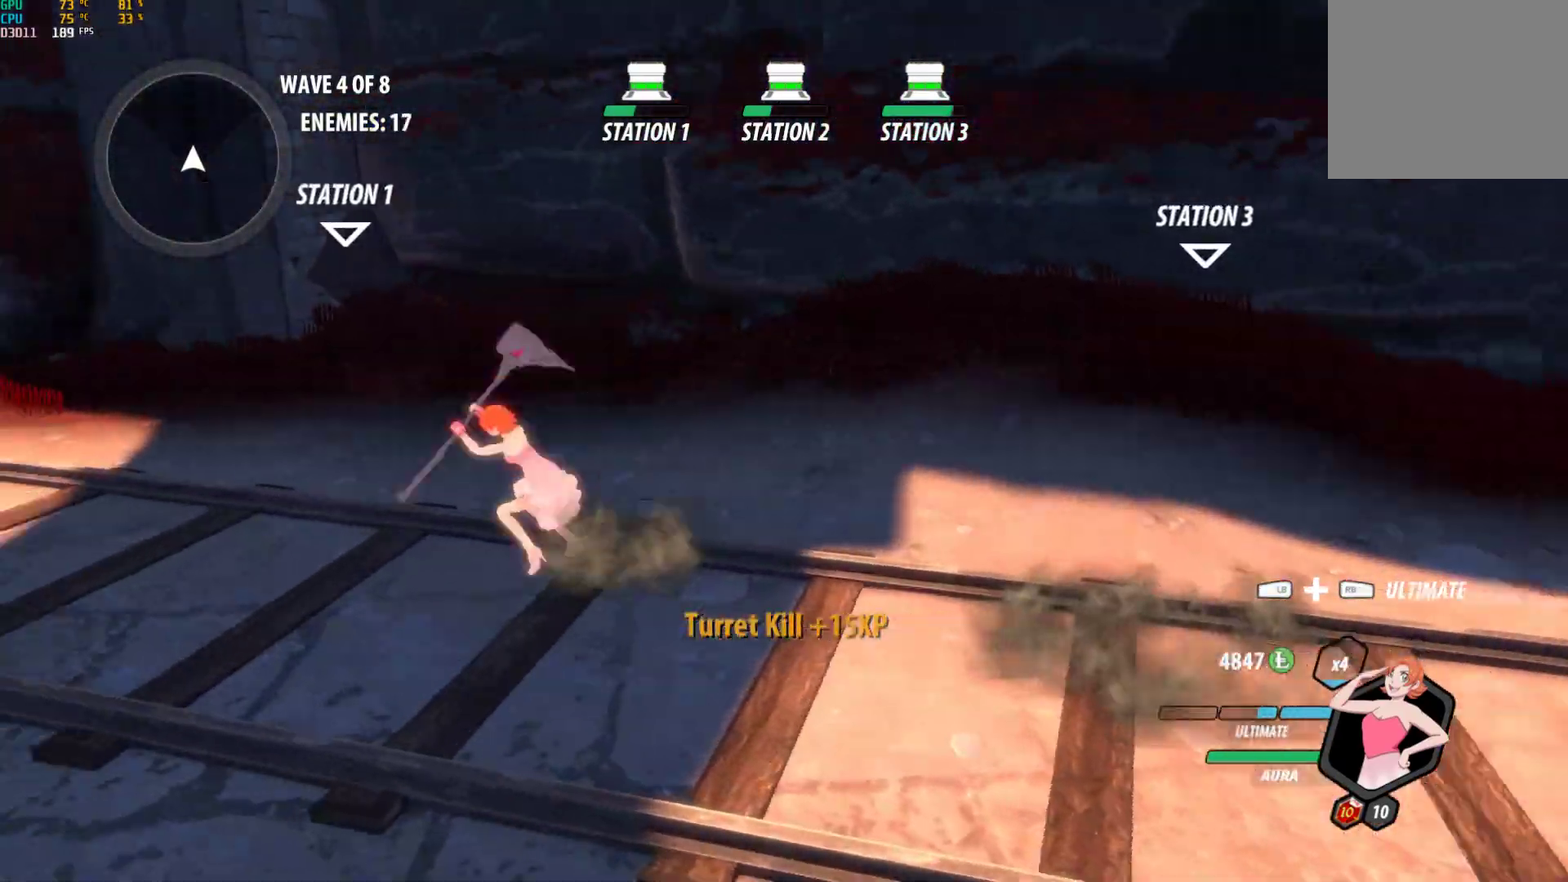
{"buttons": ["B", "Y", "L1"], "left_stick": "left", "right_stick": "center", "events": [[17, "A", "down"], [33, "L1", "down"], [50, "A", "up"], [67, "Y", "down"], [83, "B", "down"], [133, "Y", "up"], [150, "L1", "up"], [183, "B", "up"], [233, "A", "down"], [250, "A", "up"], [250, "L1", "down"], [283, "B", "down"], [283, "Y", "down"], [333, "Y", "up"], [367, "L1", "up"], [400, "B", "up"], [433, "A", "down"], [450, "A", "up"], [450, "L1", "down"], [467, "Y", "down"], [483, "B", "down"]]}
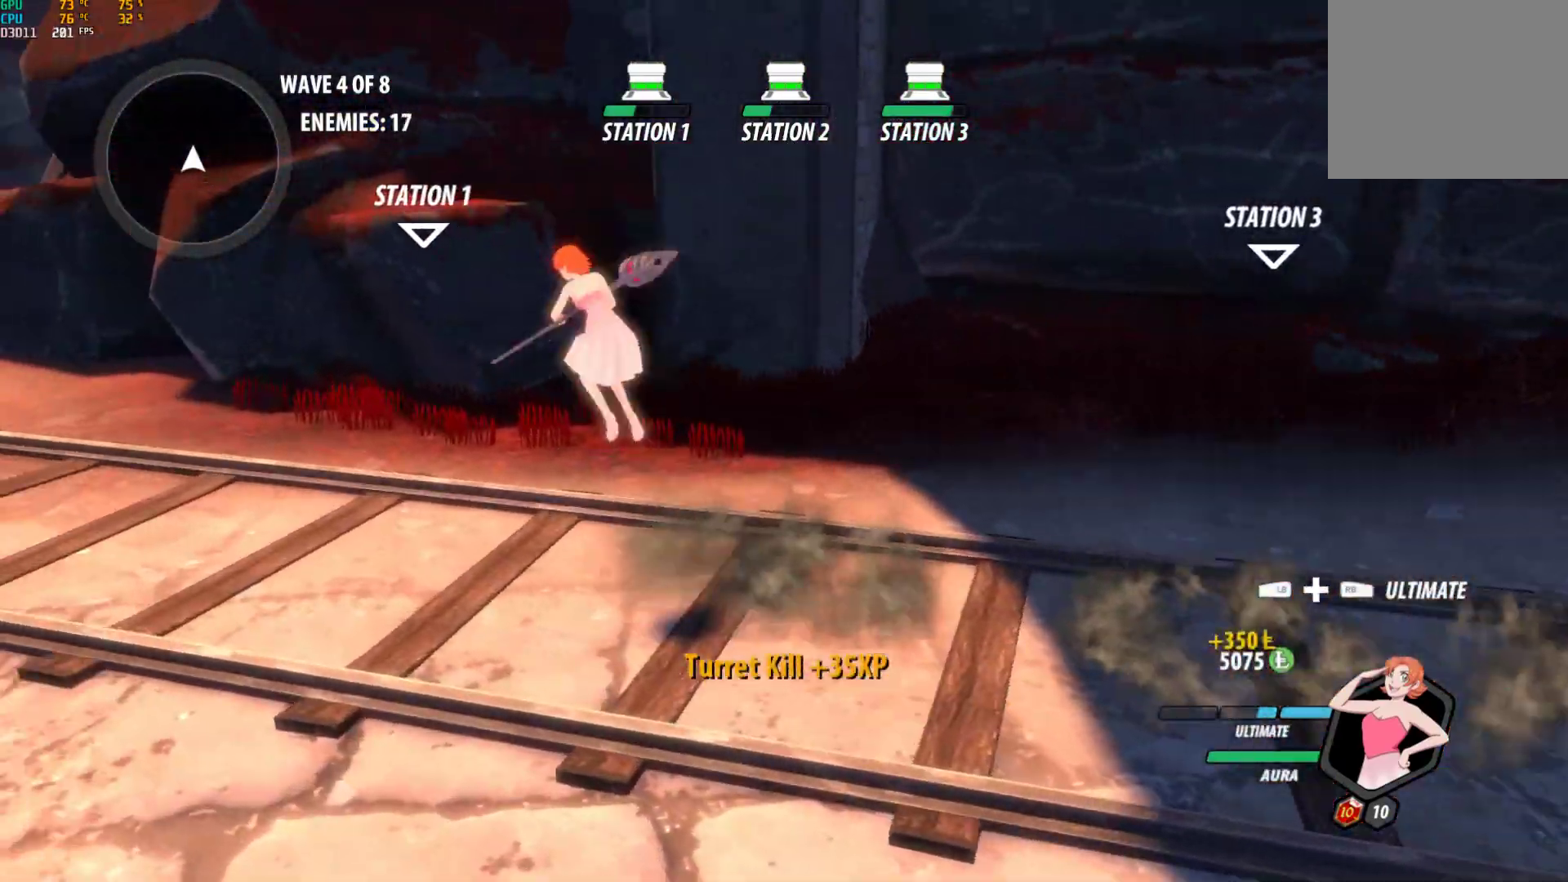
{"buttons": ["B", "Y", "L1"], "left_stick": "up-left", "right_stick": "center", "events": [[83, "Y", "up"], [100, "L1", "up"], [117, "B", "up"], [167, "A", "down"], [183, "A", "up"], [183, "L1", "down"], [217, "B", "down"], [217, "Y", "down"], [300, "Y", "up"], [317, "L1", "up"], [333, "B", "up"], [367, "A", "down"], [383, "A", "up"], [383, "L1", "down"], [400, "Y", "down"], [417, "left_stick", "up-left"], [450, "B", "down"]]}
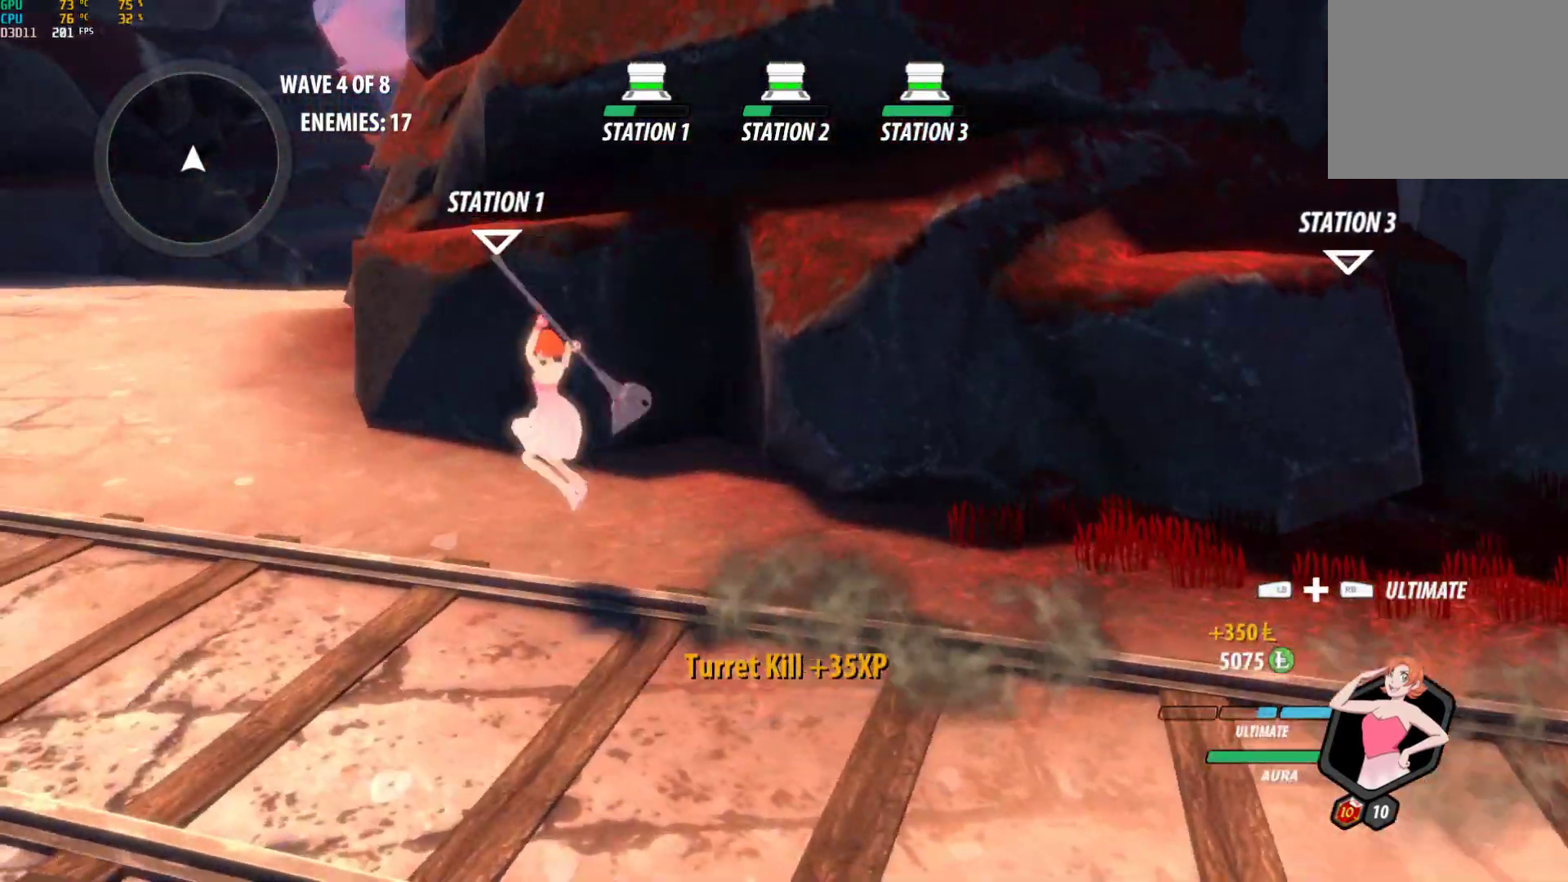
{"buttons": [], "left_stick": "up-left", "right_stick": "center", "events": [[17, "Y", "up"], [33, "B", "up"], [33, "L1", "up"], [83, "A", "down"], [100, "L1", "down"], [133, "A", "up"], [133, "Y", "down"], [150, "B", "down"], [233, "L1", "up"], [233, "Y", "up"], [267, "B", "up"], [317, "A", "down"], [333, "A", "up"], [333, "L1", "down"], [367, "Y", "down"], [383, "B", "down"], [450, "Y", "up"], [467, "L1", "up"], [483, "B", "up"]]}
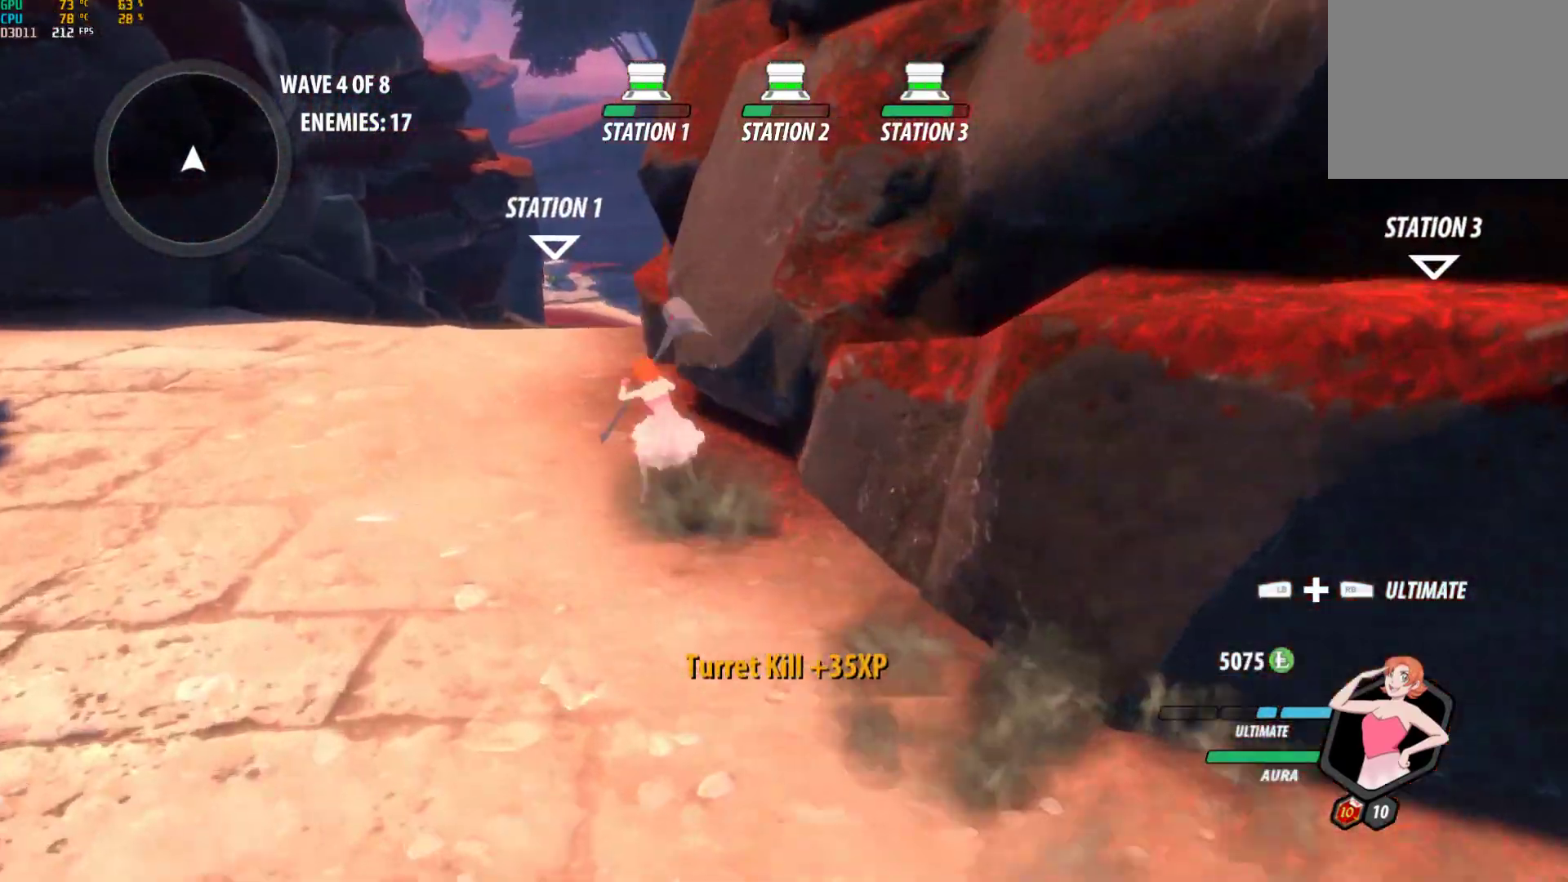
{"buttons": [], "left_stick": "up", "right_stick": "center", "events": [[33, "A", "down"], [67, "A", "up"], [67, "L1", "down"], [83, "Y", "down"], [100, "B", "down"], [183, "Y", "up"], [200, "L1", "up"], [233, "B", "up"], [300, "A", "down"], [300, "left_stick", "up"], [317, "A", "up"], [317, "L1", "down"], [333, "Y", "down"], [350, "B", "down"], [433, "Y", "up"], [467, "L1", "up"], [483, "B", "up"]]}
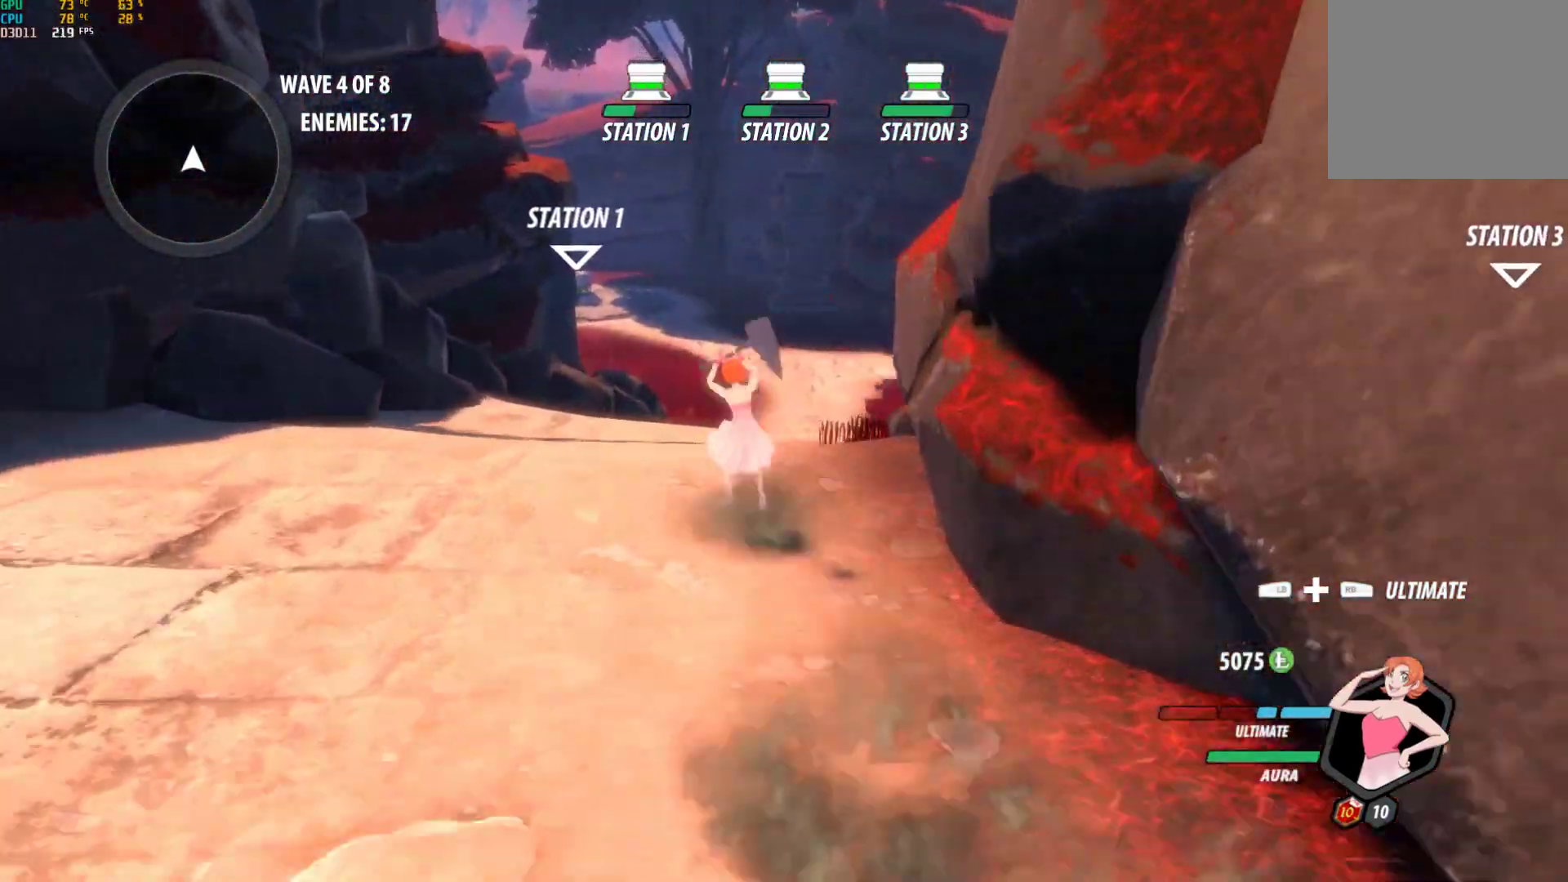
{"buttons": ["B", "Y", "L1"], "left_stick": "up", "right_stick": "center", "events": [[67, "A", "down"], [100, "L1", "down"], [117, "A", "up"], [133, "Y", "down"], [167, "B", "down"], [250, "L1", "up"], [250, "Y", "up"], [283, "B", "up"], [383, "A", "down"], [433, "L1", "down"], [467, "A", "up"], [483, "Y", "down"], [500, "B", "down"]]}
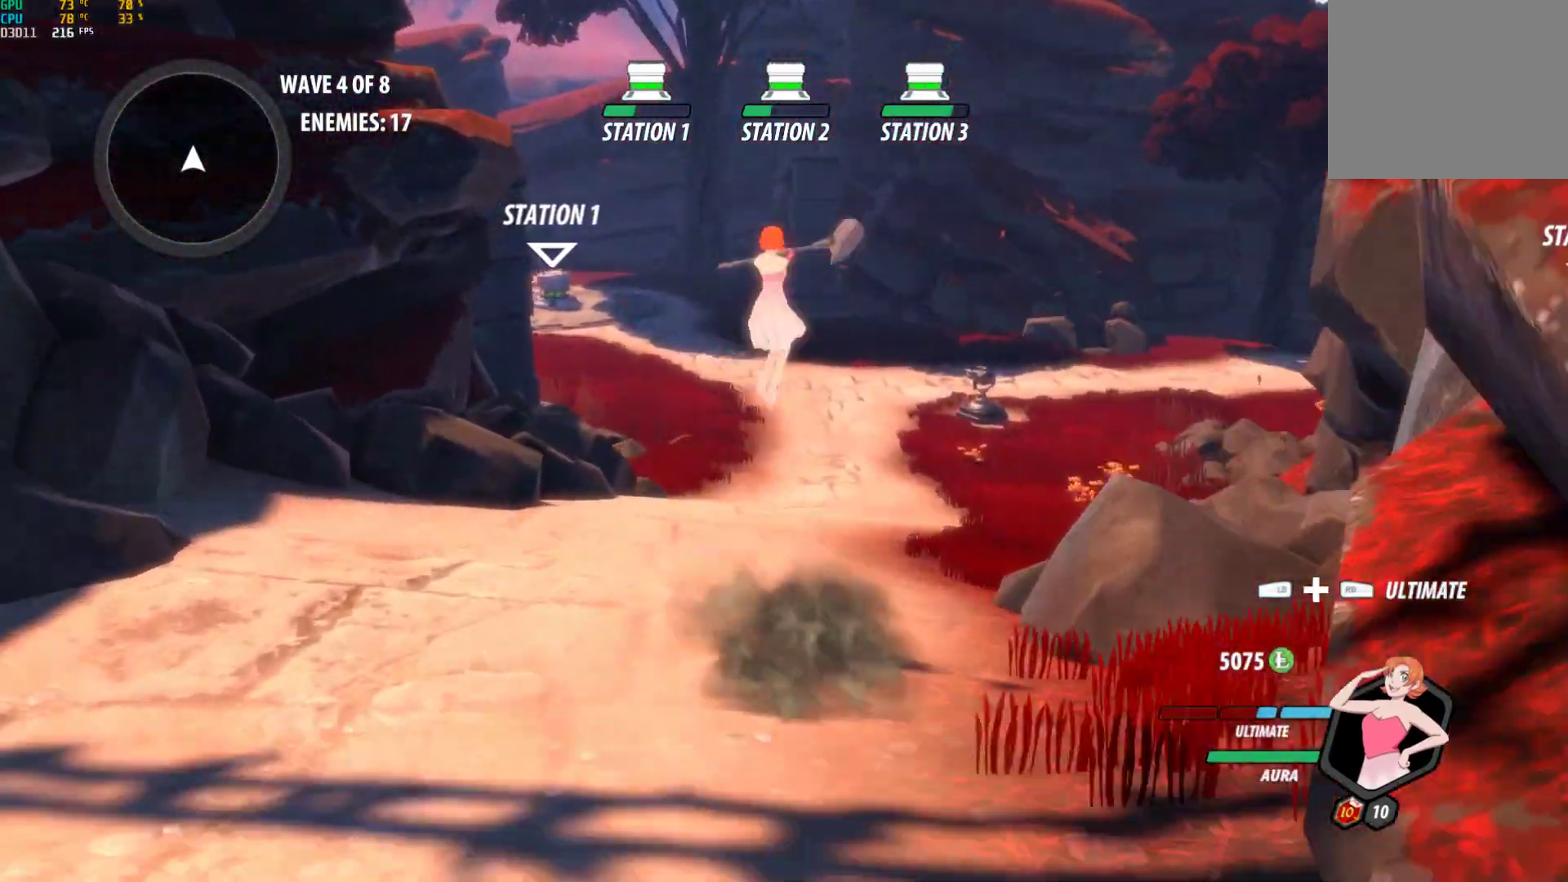
{"buttons": ["B", "Y", "L1"], "left_stick": "up", "right_stick": "center", "events": [[83, "Y", "up"], [100, "L1", "up"], [133, "B", "up"], [367, "A", "down"], [383, "L1", "down"], [433, "A", "up"], [433, "Y", "down"], [467, "B", "down"]]}
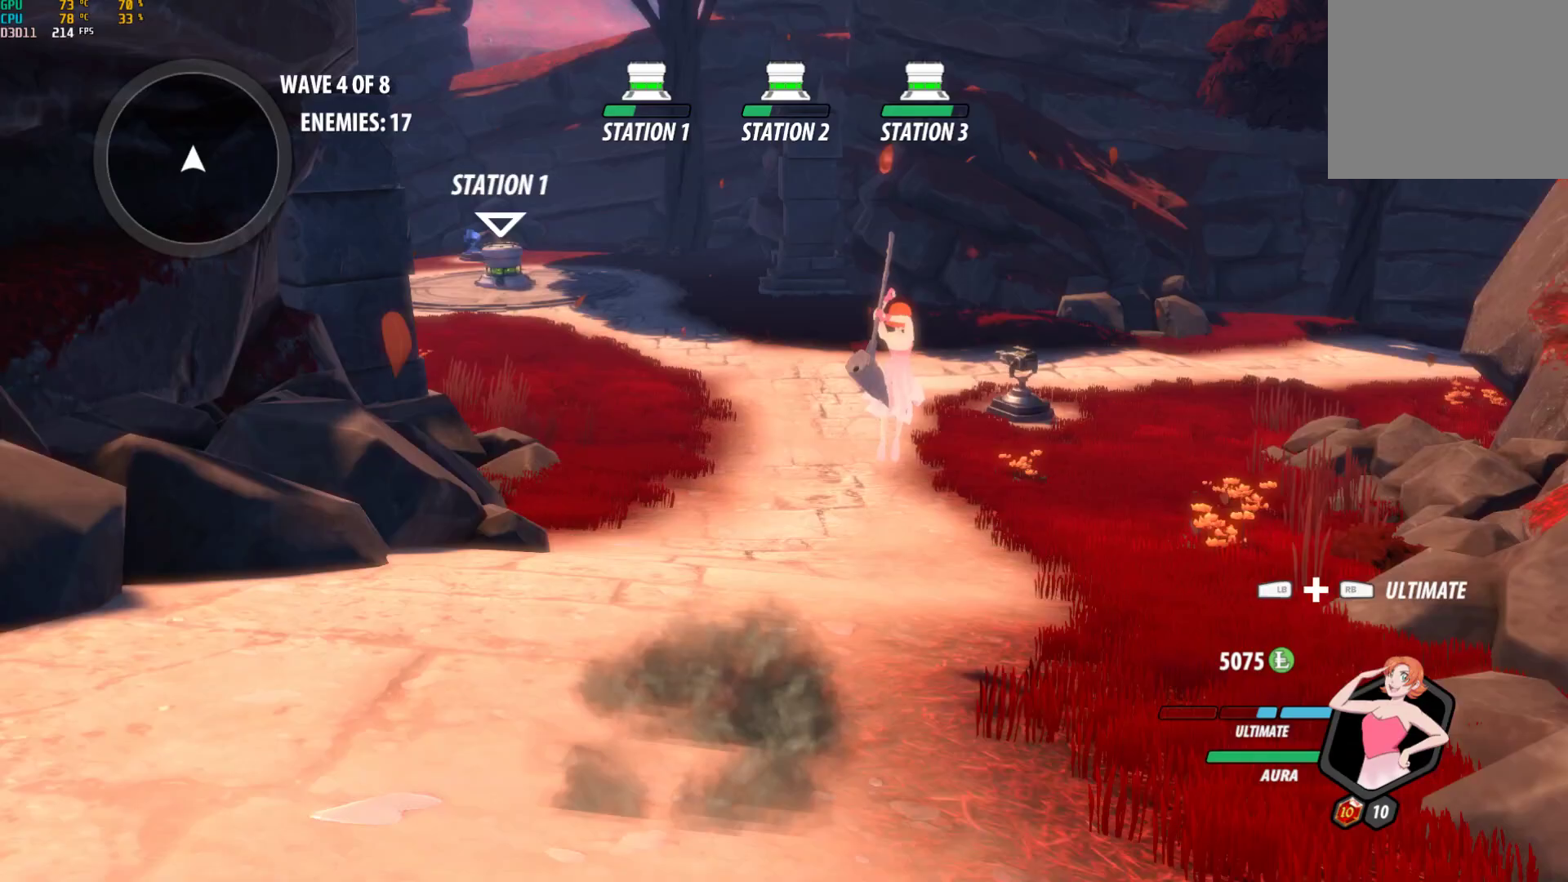
{"buttons": [], "left_stick": "up", "right_stick": "center", "events": [[50, "L1", "up"], [50, "Y", "up"], [100, "B", "up"], [267, "A", "down"], [317, "L1", "down"], [350, "A", "up"], [350, "Y", "down"], [383, "B", "down"], [450, "Y", "up"], [500, "B", "up"], [500, "L1", "up"]]}
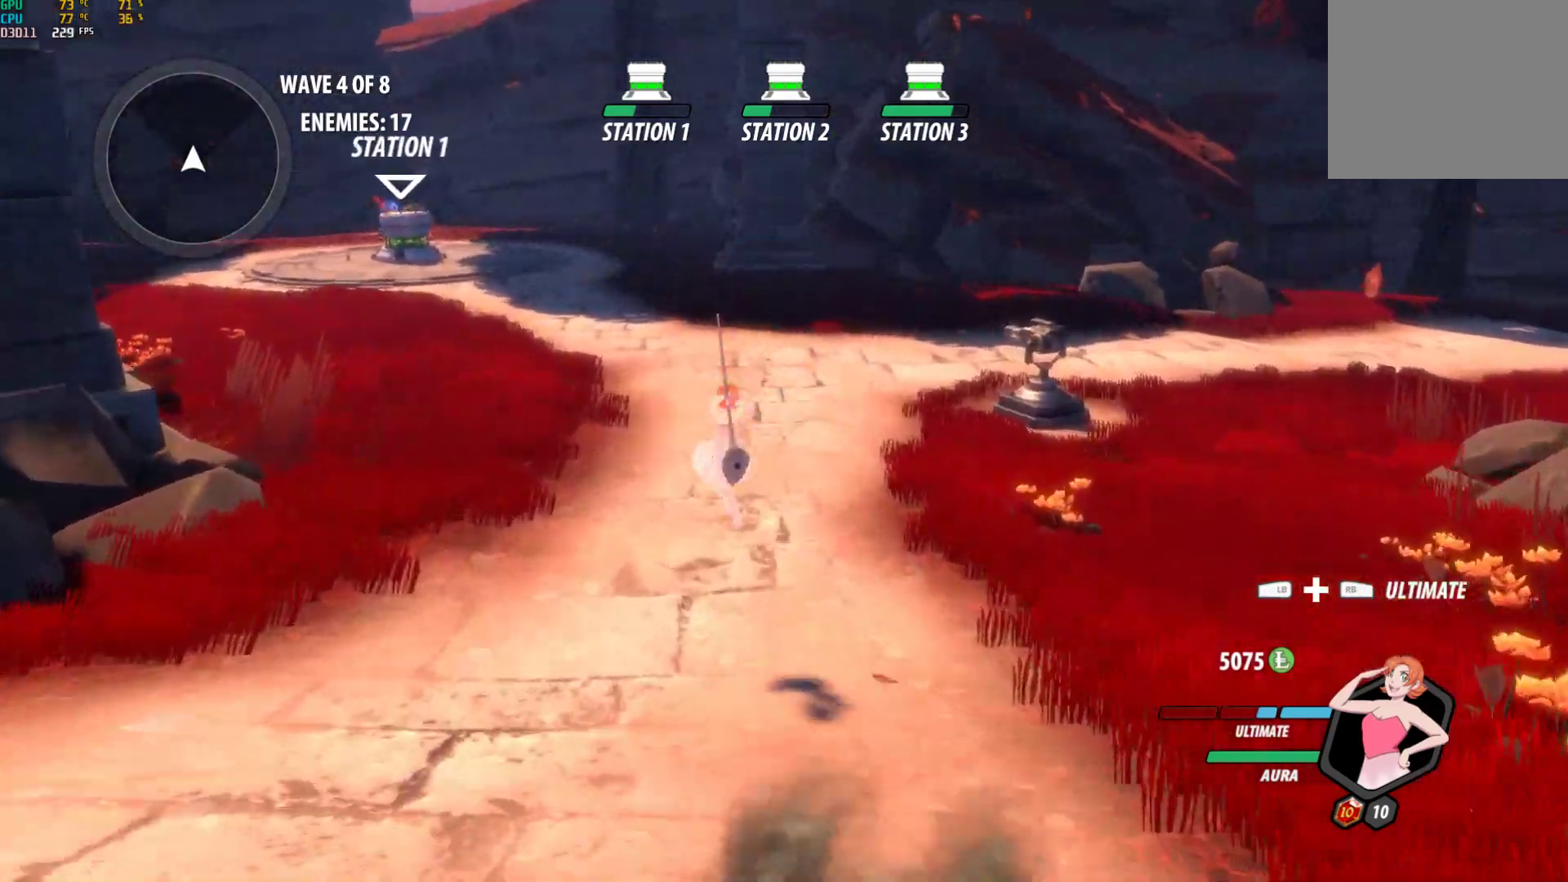
{"buttons": ["Y", "L1"], "left_stick": "up-left", "right_stick": "center", "events": [[150, "A", "down"], [150, "left_stick", "up-left"], [183, "L1", "down"], [200, "A", "up"], [217, "Y", "down"], [250, "B", "down"], [333, "L1", "up"], [333, "Y", "up"], [367, "B", "up"], [450, "A", "down"], [467, "L1", "down"], [500, "A", "up"], [500, "Y", "down"]]}
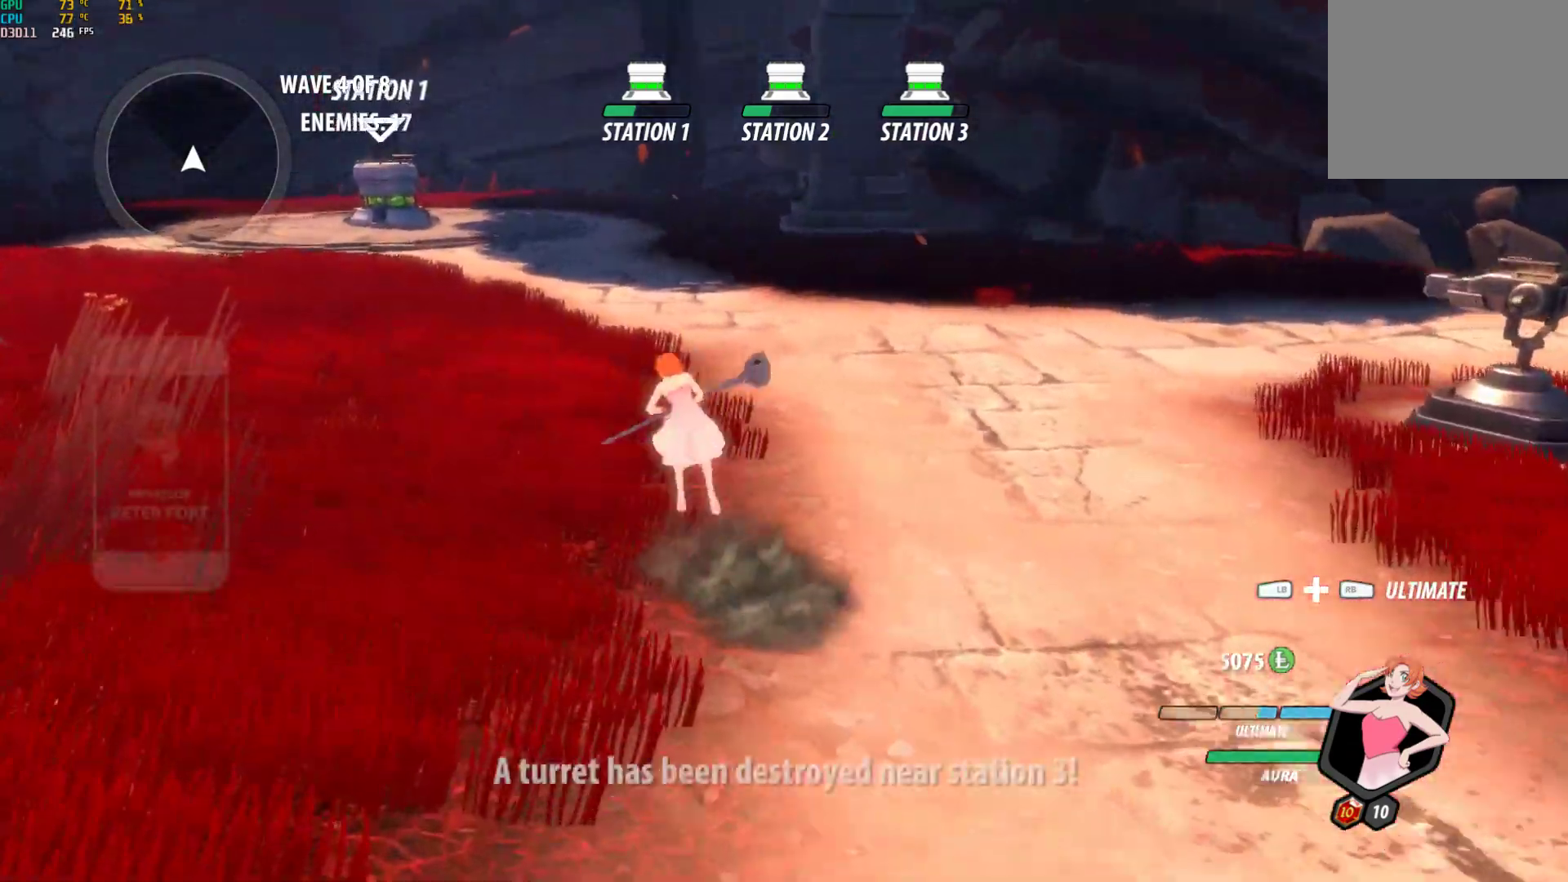
{"buttons": ["Y", "L1"], "left_stick": "up-left", "right_stick": "center", "events": [[33, "B", "down"], [100, "Y", "up"], [133, "B", "up"], [133, "L1", "up"], [217, "A", "down"], [233, "L1", "down"], [250, "A", "up"], [267, "Y", "down"], [283, "B", "down"], [367, "L1", "up"], [367, "Y", "up"], [383, "B", "up"], [450, "A", "down"], [467, "A", "up"], [467, "L1", "down"], [500, "Y", "down"]]}
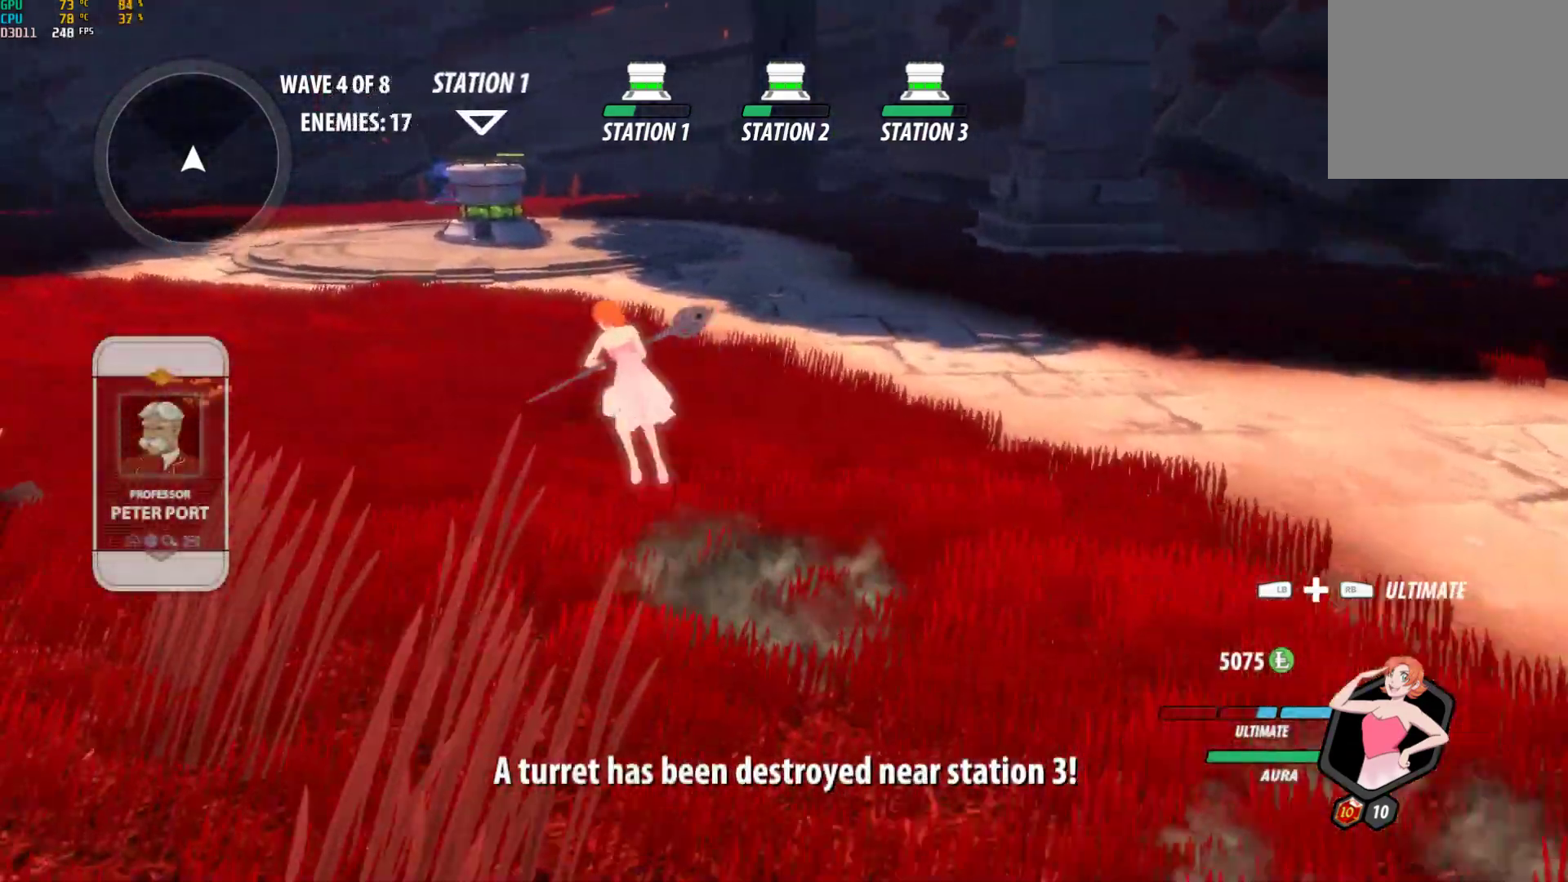
{"buttons": [], "left_stick": "up-right", "right_stick": "center", "events": [[17, "B", "down"], [67, "L1", "up"], [100, "Y", "up"], [133, "B", "up"], [183, "left_stick", "right"], [467, "left_stick", "up-right"]]}
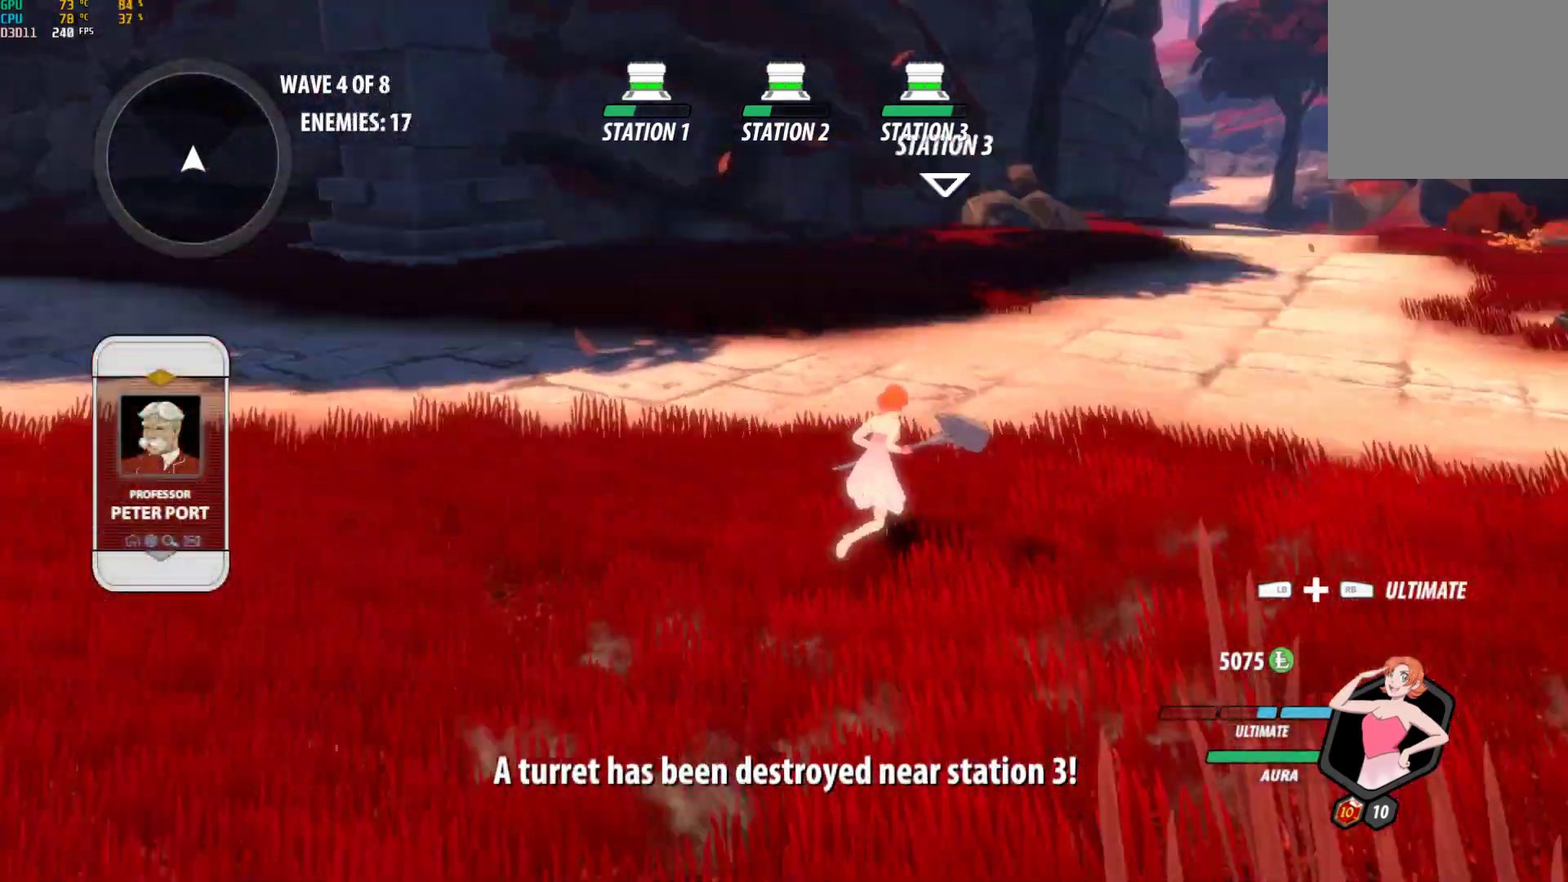
{"buttons": ["B", "L1"], "left_stick": "up", "right_stick": "center", "events": [[100, "A", "down"], [133, "L1", "down"], [167, "A", "up"], [217, "B", "down"], [217, "Y", "down"], [233, "left_stick", "up"], [250, "Y", "up"], [267, "L1", "up"], [283, "B", "up"], [317, "A", "down"], [350, "L1", "down"], [383, "A", "up"], [383, "Y", "down"], [417, "B", "down"], [483, "Y", "up"]]}
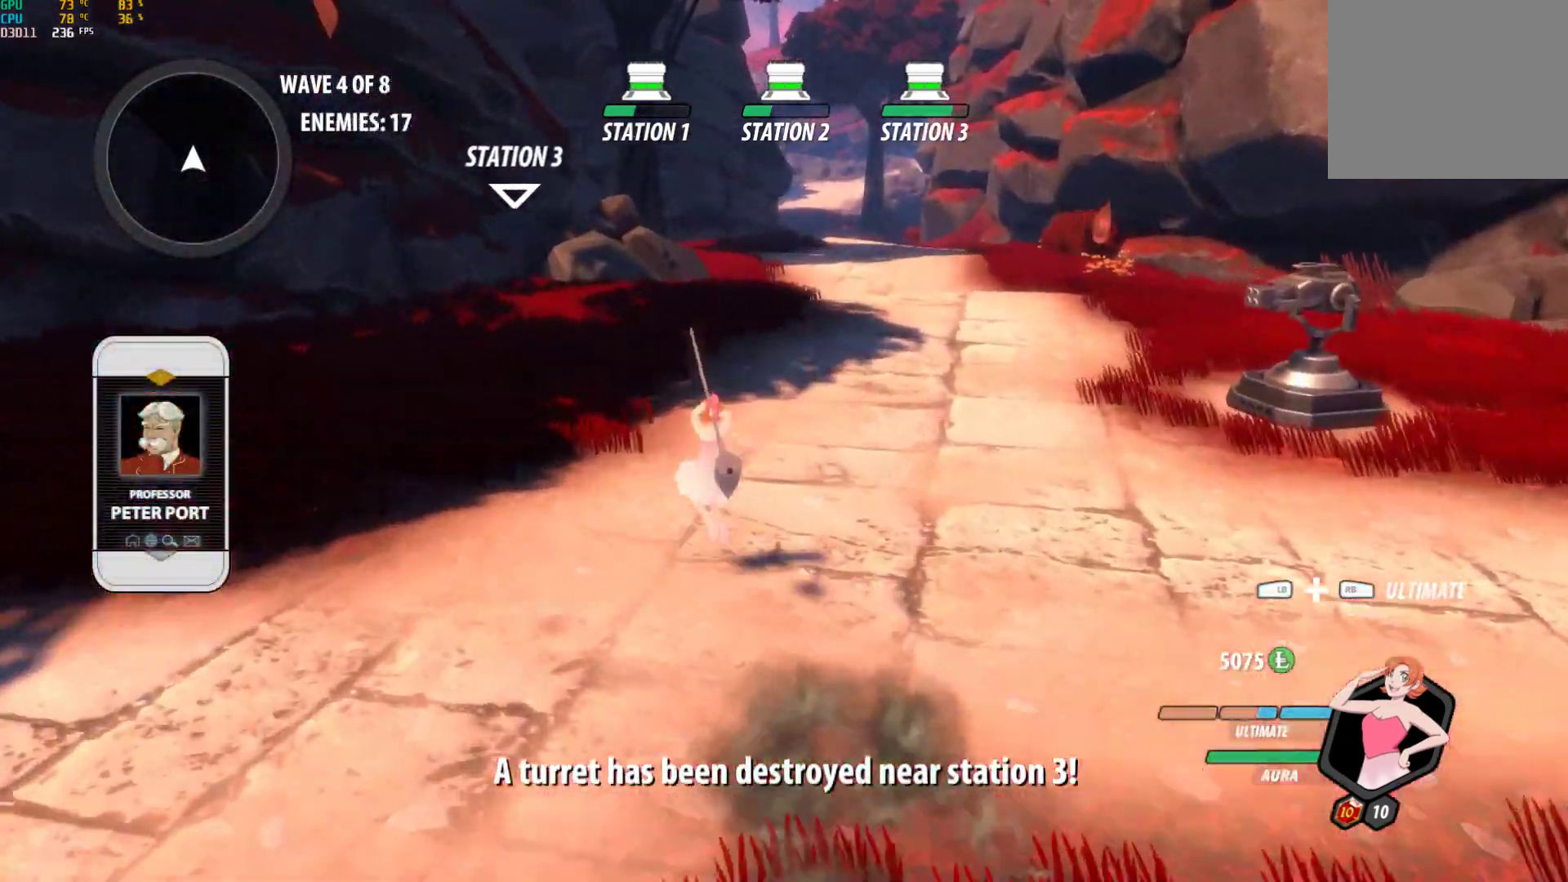
{"buttons": ["A"], "left_stick": "up", "right_stick": "center", "events": [[17, "B", "up"], [17, "L1", "up"], [50, "A", "down"], [83, "A", "up"], [83, "L1", "down"], [100, "Y", "down"], [133, "B", "down"], [183, "Y", "up"], [200, "L1", "up"], [233, "B", "up"], [267, "A", "down"], [300, "A", "up"], [300, "L1", "down"], [300, "Y", "down"], [333, "B", "down"], [400, "Y", "up"], [417, "L1", "up"], [433, "B", "up"], [450, "A", "down"]]}
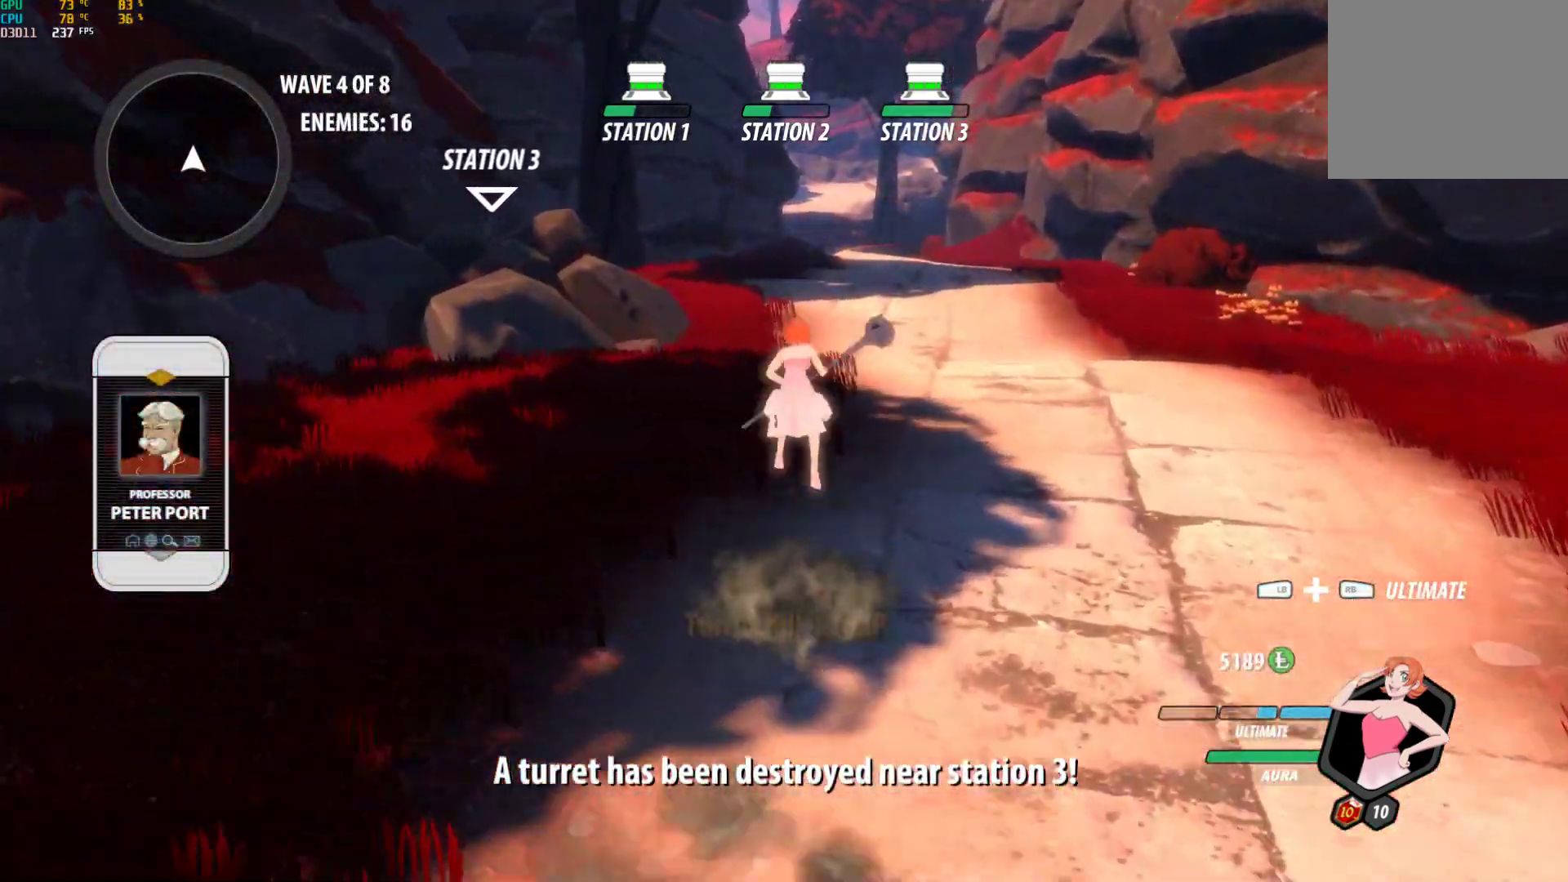
{"buttons": ["B", "Y", "L1"], "left_stick": "up", "right_stick": "center", "events": [[17, "A", "up"], [17, "L1", "down"], [17, "Y", "down"], [33, "B", "down"], [117, "Y", "up"], [150, "L1", "up"], [167, "B", "up"], [183, "A", "down"], [200, "L1", "down"], [233, "A", "up"], [233, "Y", "down"], [267, "B", "down"], [350, "L1", "up"], [350, "Y", "up"], [367, "B", "up"], [400, "A", "down"], [450, "A", "up"], [450, "L1", "down"], [467, "Y", "down"], [500, "B", "down"]]}
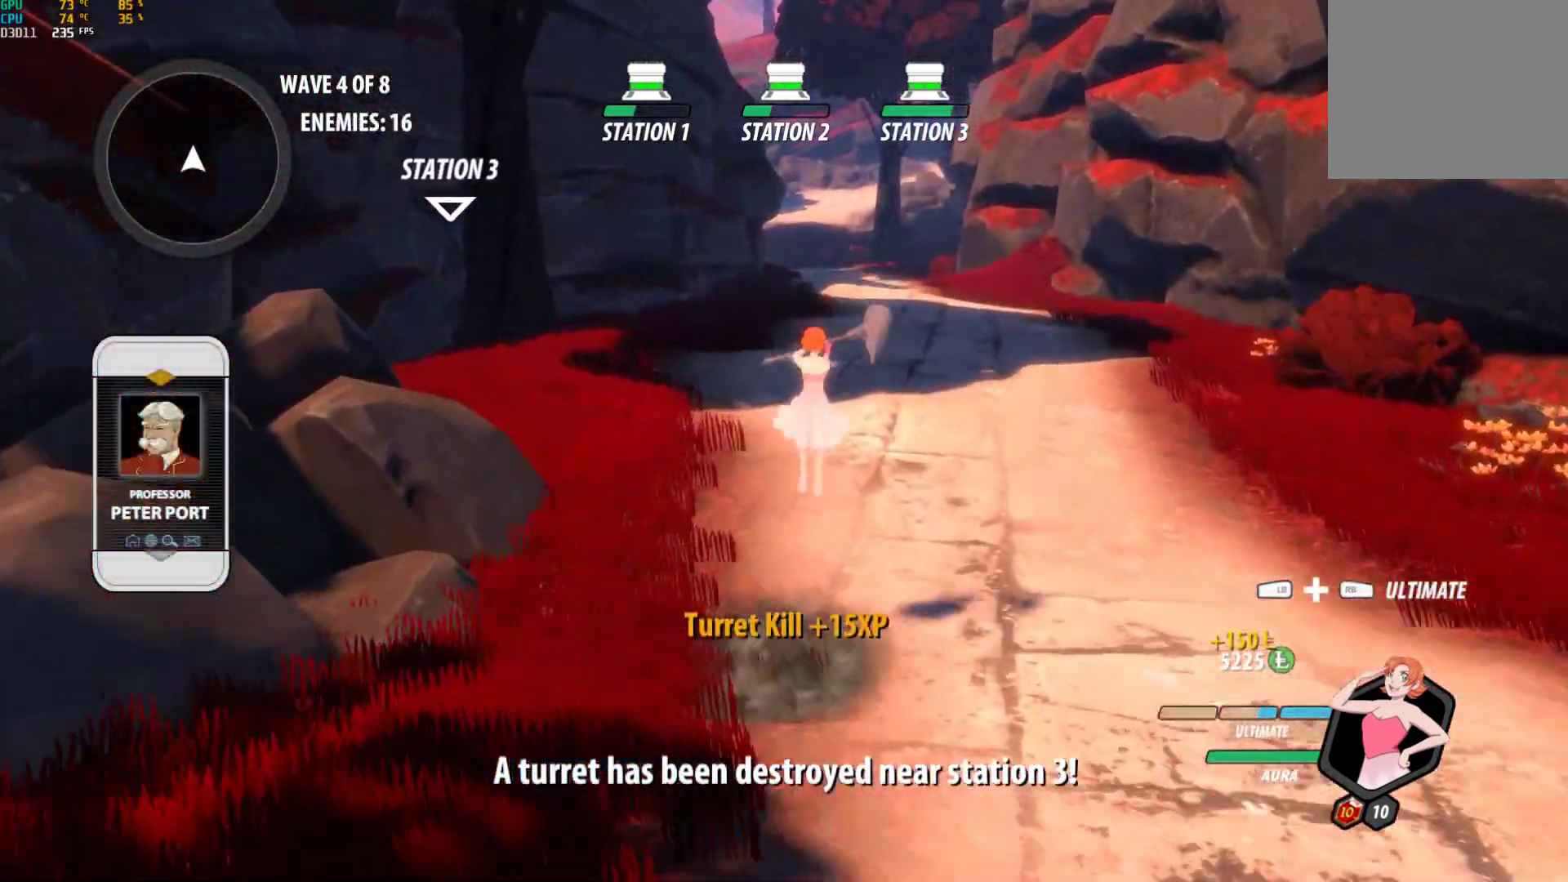
{"buttons": ["B", "Y", "L1"], "left_stick": "up", "right_stick": "center", "events": [[83, "Y", "up"], [100, "L1", "up"], [133, "B", "up"], [167, "A", "down"], [200, "L1", "down"], [217, "A", "up"], [217, "Y", "down"], [250, "B", "down"], [317, "Y", "up"], [350, "B", "up"], [350, "L1", "up"], [400, "A", "down"], [417, "A", "up"], [417, "L1", "down"], [433, "Y", "down"], [483, "B", "down"]]}
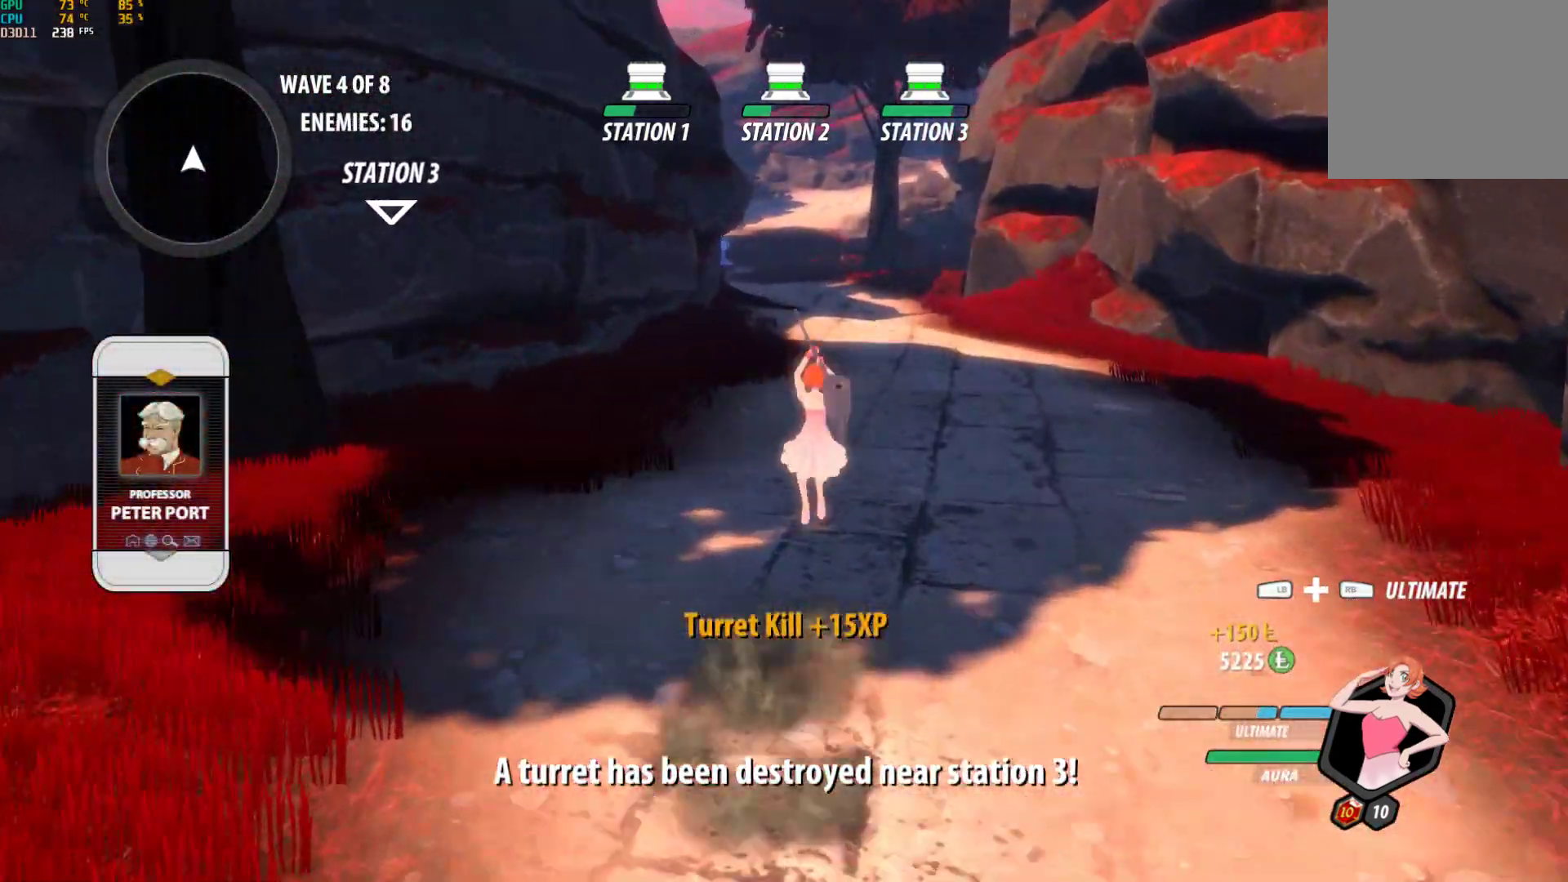
{"buttons": ["B", "Y", "L1"], "left_stick": "up", "right_stick": "center", "events": [[50, "Y", "up"], [83, "B", "up"], [83, "L1", "up"], [133, "A", "down"], [150, "L1", "down"], [183, "A", "up"], [200, "Y", "down"], [233, "B", "down"], [300, "Y", "up"], [333, "L1", "up"], [350, "B", "up"], [417, "A", "down"], [433, "L1", "down"], [467, "A", "up"], [483, "Y", "down"], [500, "B", "down"]]}
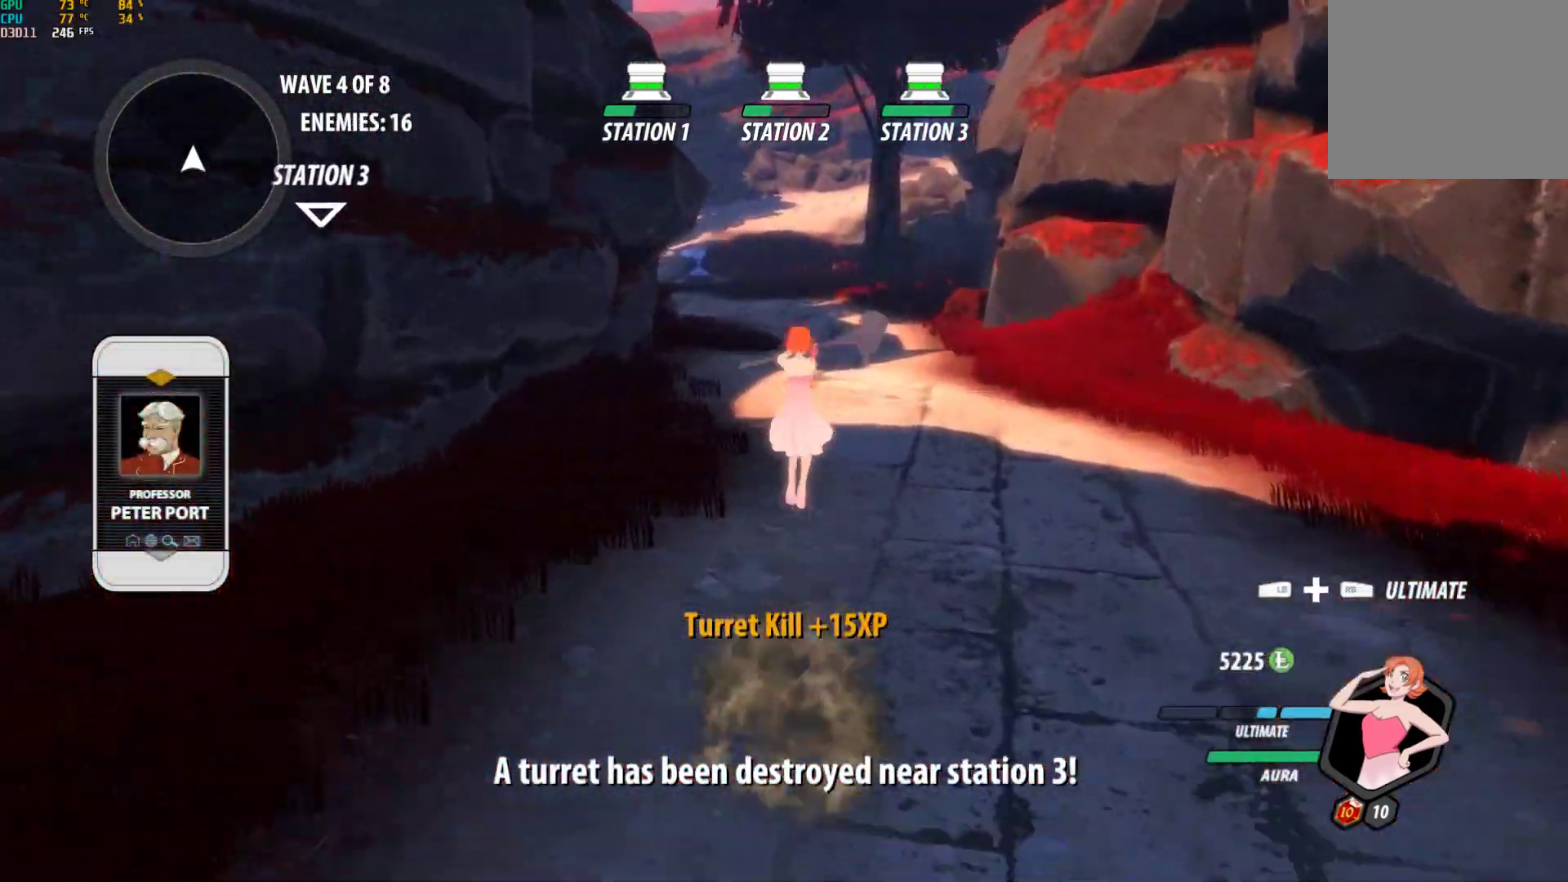
{"buttons": ["A"], "left_stick": "up", "right_stick": "center", "events": [[83, "Y", "up"], [117, "L1", "up"], [133, "B", "up"], [183, "A", "down"], [233, "L1", "down"], [250, "A", "up"], [267, "Y", "down"], [300, "B", "down"], [383, "L1", "up"], [383, "Y", "up"], [400, "B", "up"], [483, "A", "down"]]}
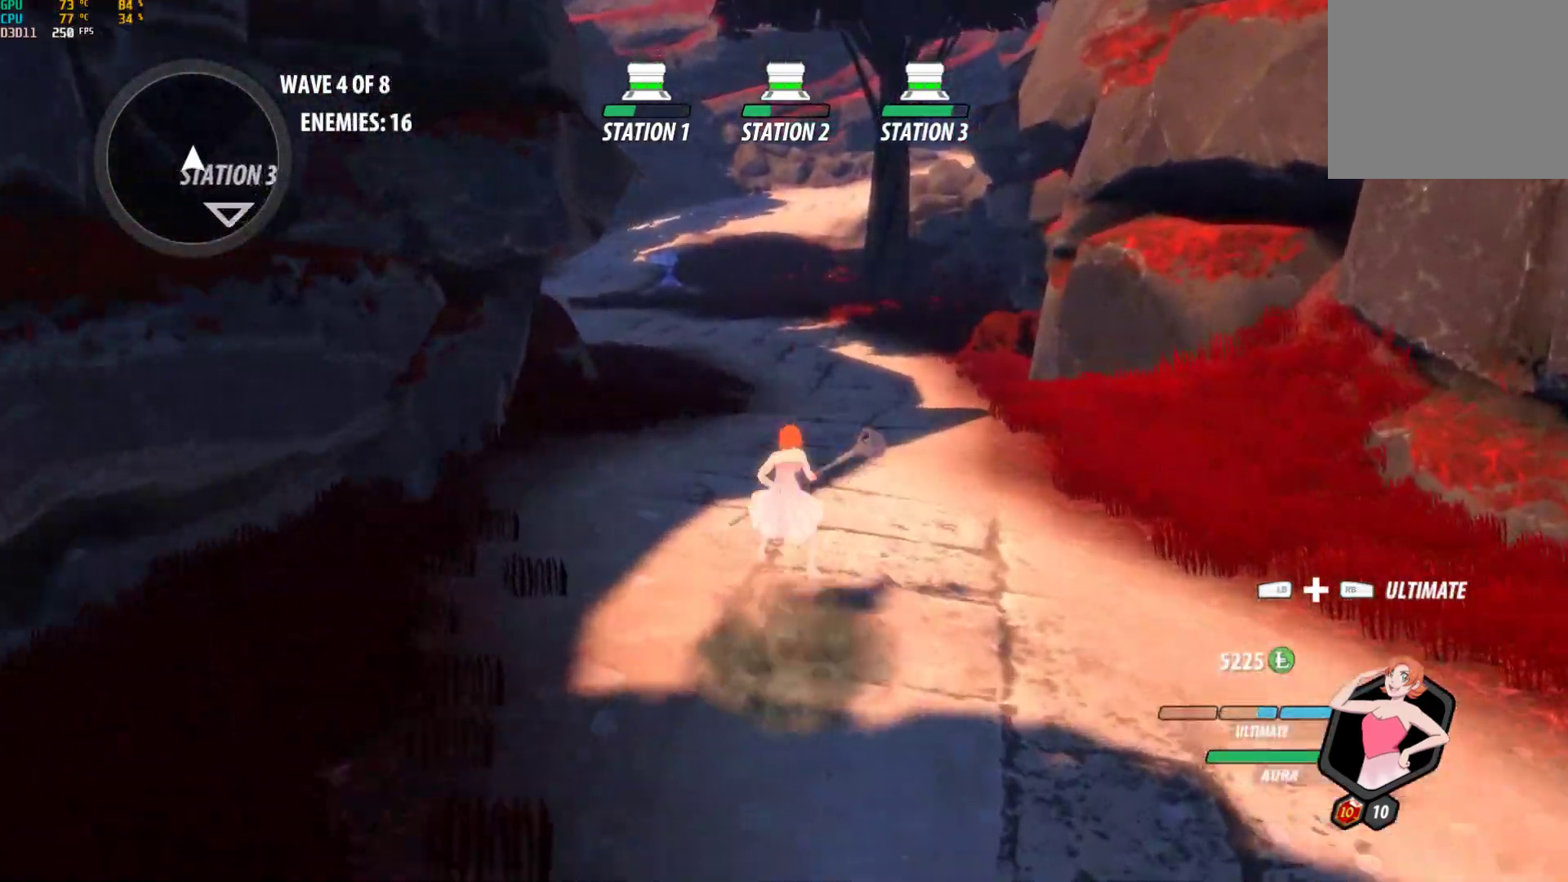
{"buttons": ["B", "L1"], "left_stick": "up", "right_stick": "center", "events": [[33, "L1", "down"], [50, "A", "up"], [67, "Y", "down"], [83, "B", "down"], [150, "Y", "up"], [200, "B", "up"], [200, "L1", "up"], [300, "A", "down"], [350, "A", "up"], [350, "L1", "down"], [383, "Y", "down"], [400, "B", "down"], [467, "Y", "up"]]}
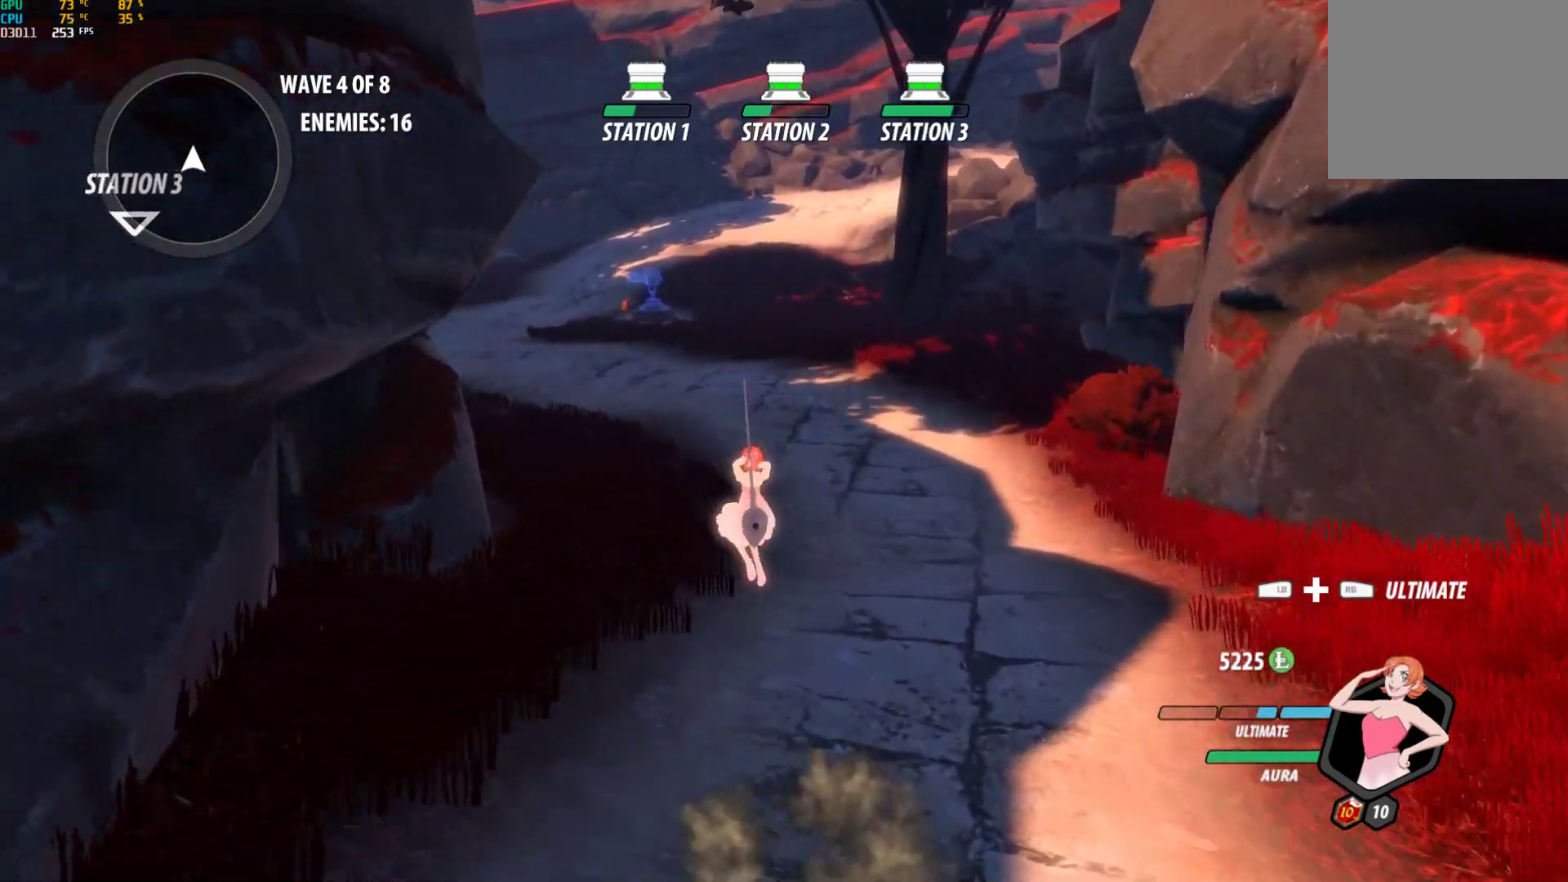
{"buttons": ["A"], "left_stick": "up-left", "right_stick": "center", "events": [[17, "B", "up"], [17, "L1", "up"], [133, "A", "down"], [183, "L1", "down"], [200, "A", "up"], [233, "Y", "down"], [250, "B", "down"], [317, "Y", "up"], [333, "L1", "up"], [383, "B", "up"], [450, "left_stick", "up-left"], [483, "A", "down"]]}
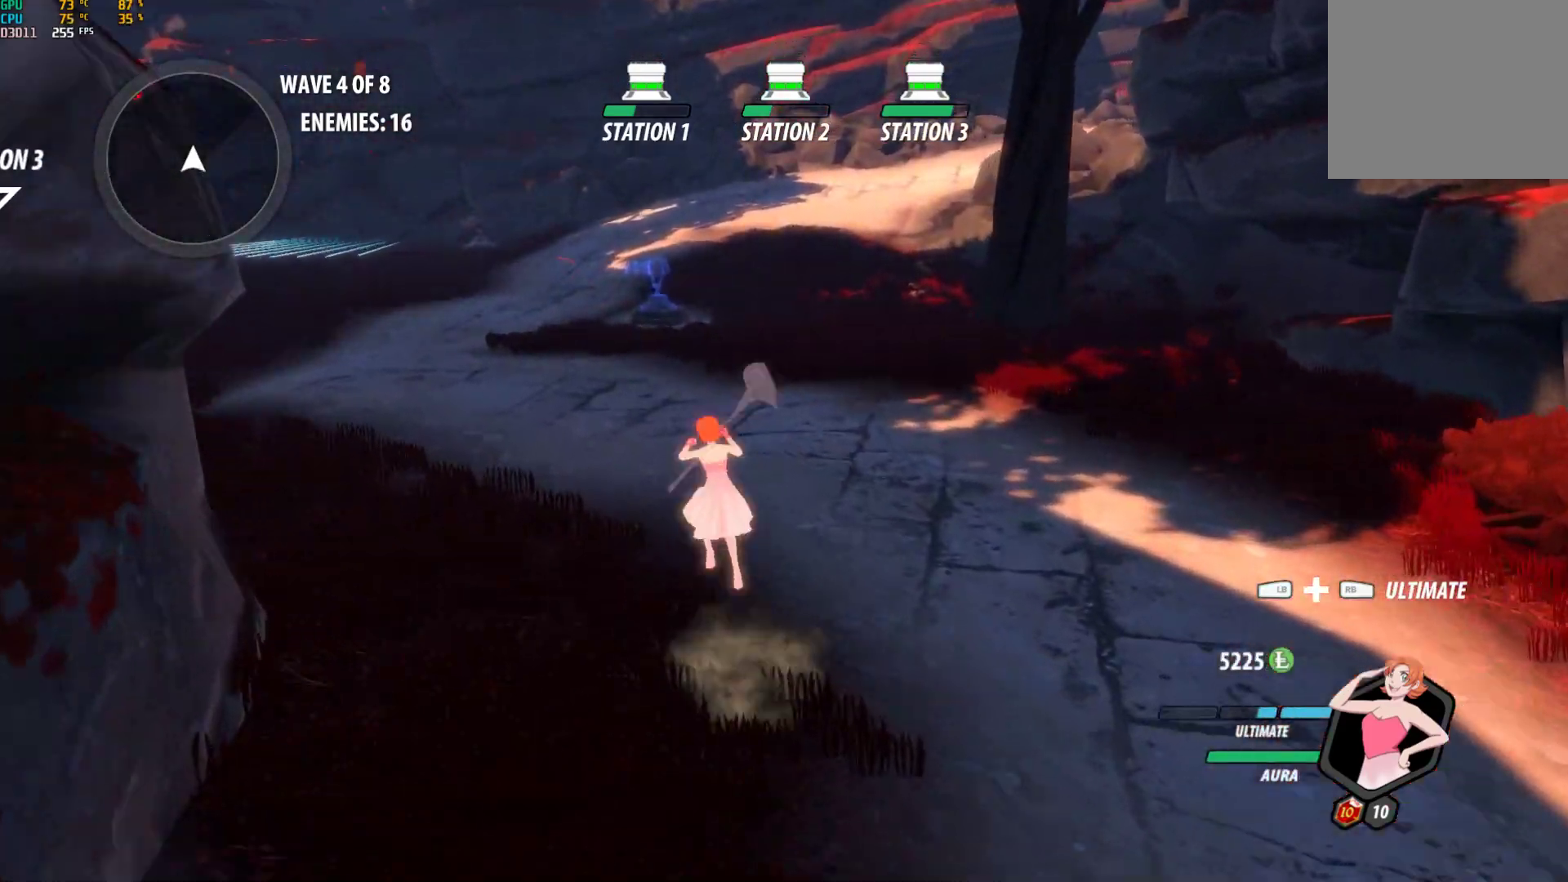
{"buttons": ["B", "L1"], "left_stick": "up-left", "right_stick": "center", "events": [[17, "L1", "down"], [33, "A", "up"], [50, "Y", "down"], [100, "B", "down"], [150, "Y", "up"], [183, "L1", "up"], [217, "B", "up"], [317, "A", "down"], [350, "L1", "down"], [383, "A", "up"], [400, "Y", "down"], [450, "B", "down"], [483, "Y", "up"]]}
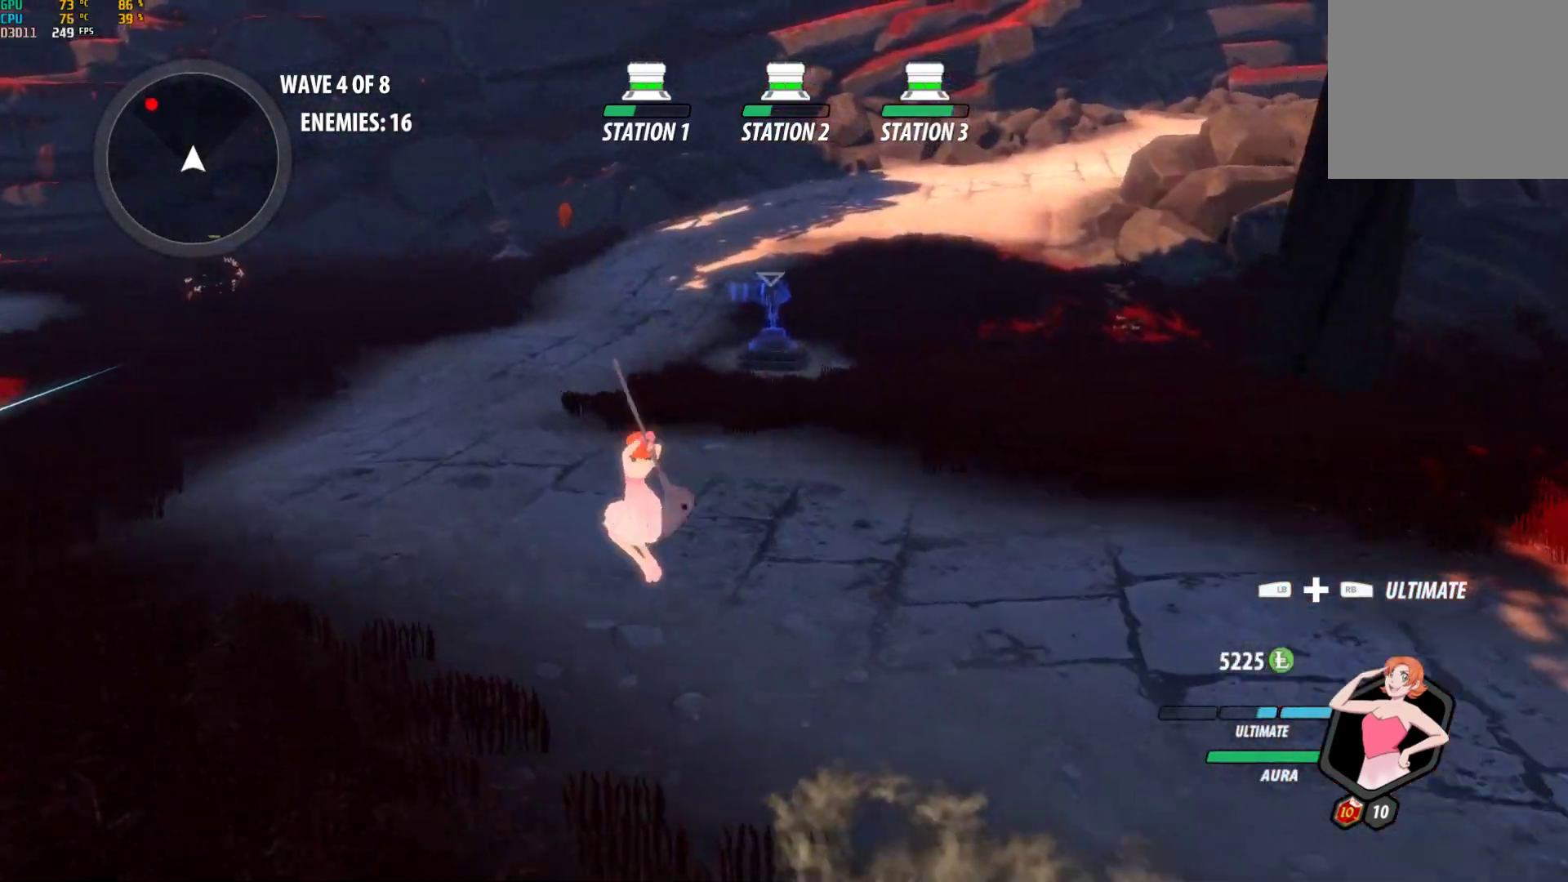
{"buttons": ["Y", "L1"], "left_stick": "up-left", "right_stick": "center", "events": [[17, "L1", "up"], [50, "B", "up"], [117, "A", "down"], [167, "L1", "down"], [183, "A", "up"], [200, "Y", "down"], [250, "B", "down"], [283, "Y", "up"], [300, "L1", "up"], [333, "B", "up"], [433, "A", "down"], [450, "L1", "down"], [483, "A", "up"], [483, "Y", "down"]]}
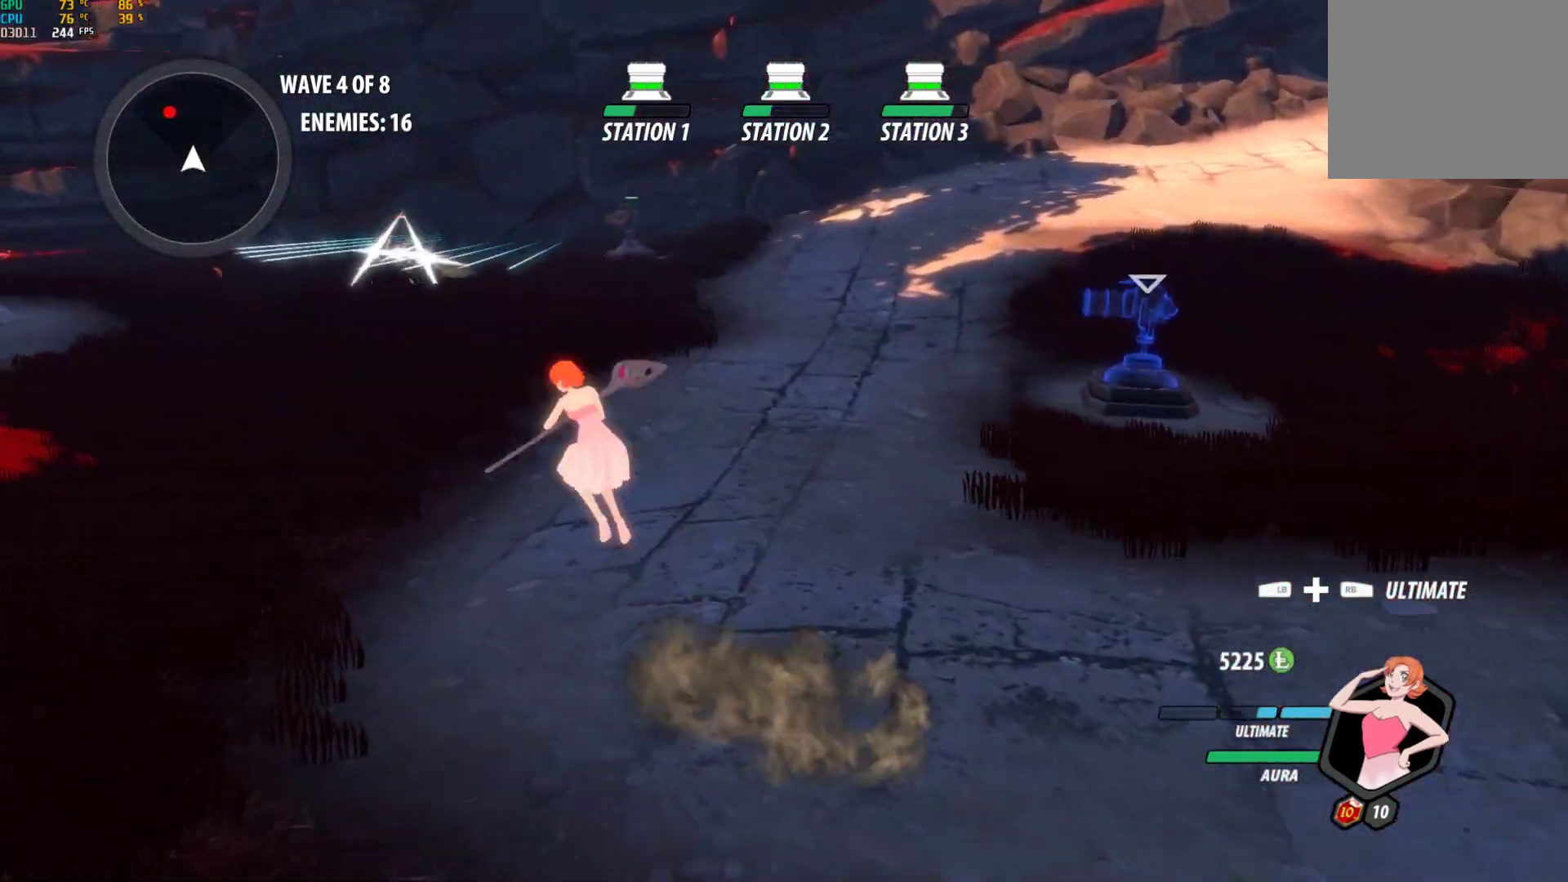
{"buttons": [], "left_stick": "up-left", "right_stick": "center", "events": [[50, "B", "down"], [67, "L1", "up"], [67, "left_stick", "left"], [83, "Y", "up"], [150, "B", "up"], [350, "left_stick", "up-left"]]}
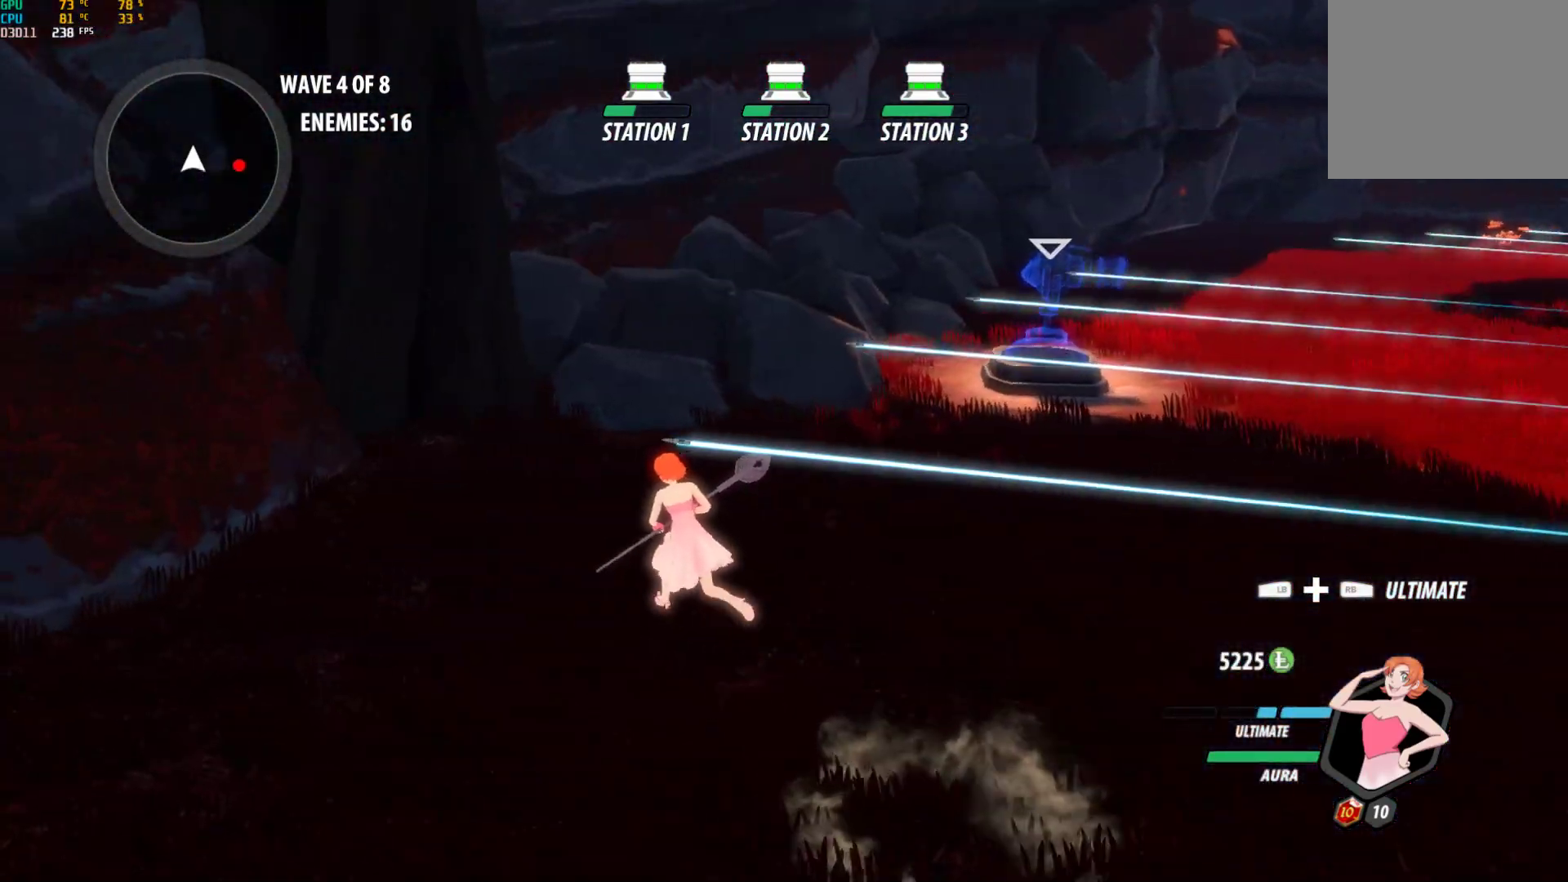
{"buttons": [], "left_stick": "up-right", "right_stick": "center", "events": [[67, "left_stick", "up"], [100, "A", "down"], [133, "L1", "down"], [167, "A", "up"], [167, "Y", "down"], [183, "B", "down"], [283, "Y", "up"], [300, "B", "up"], [300, "L1", "up"], [300, "left_stick", "up-right"]]}
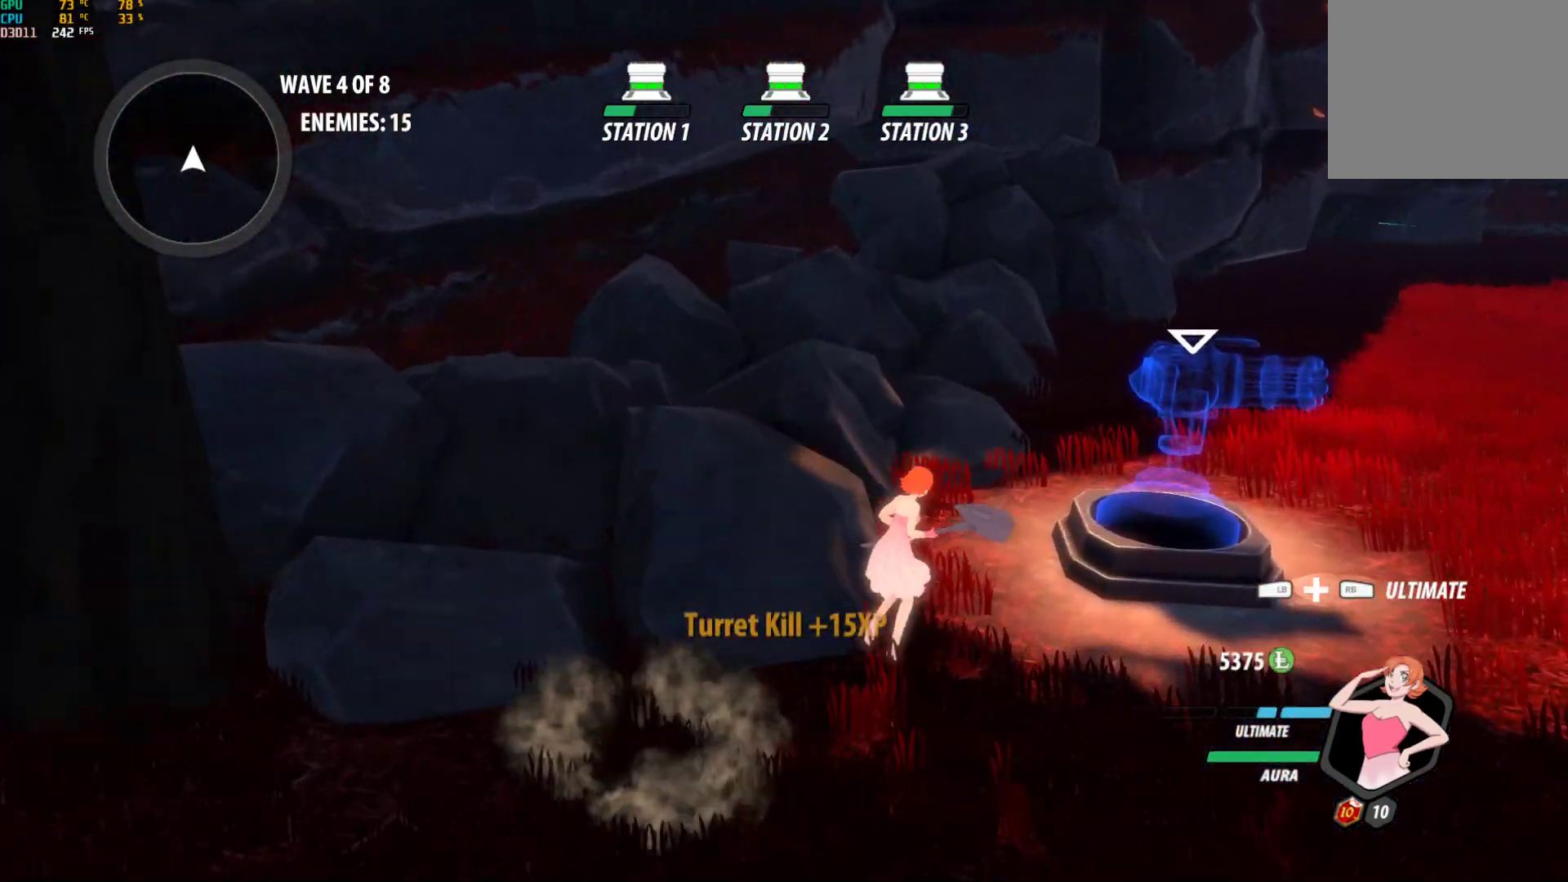
{"buttons": ["R1"], "left_stick": "center", "right_stick": "left", "events": [[183, "left_stick", "center"], [233, "R1", "down"], [233, "right_stick", "left"], [250, "DPAD_LEFT", "down"], [367, "DPAD_LEFT", "up"]]}
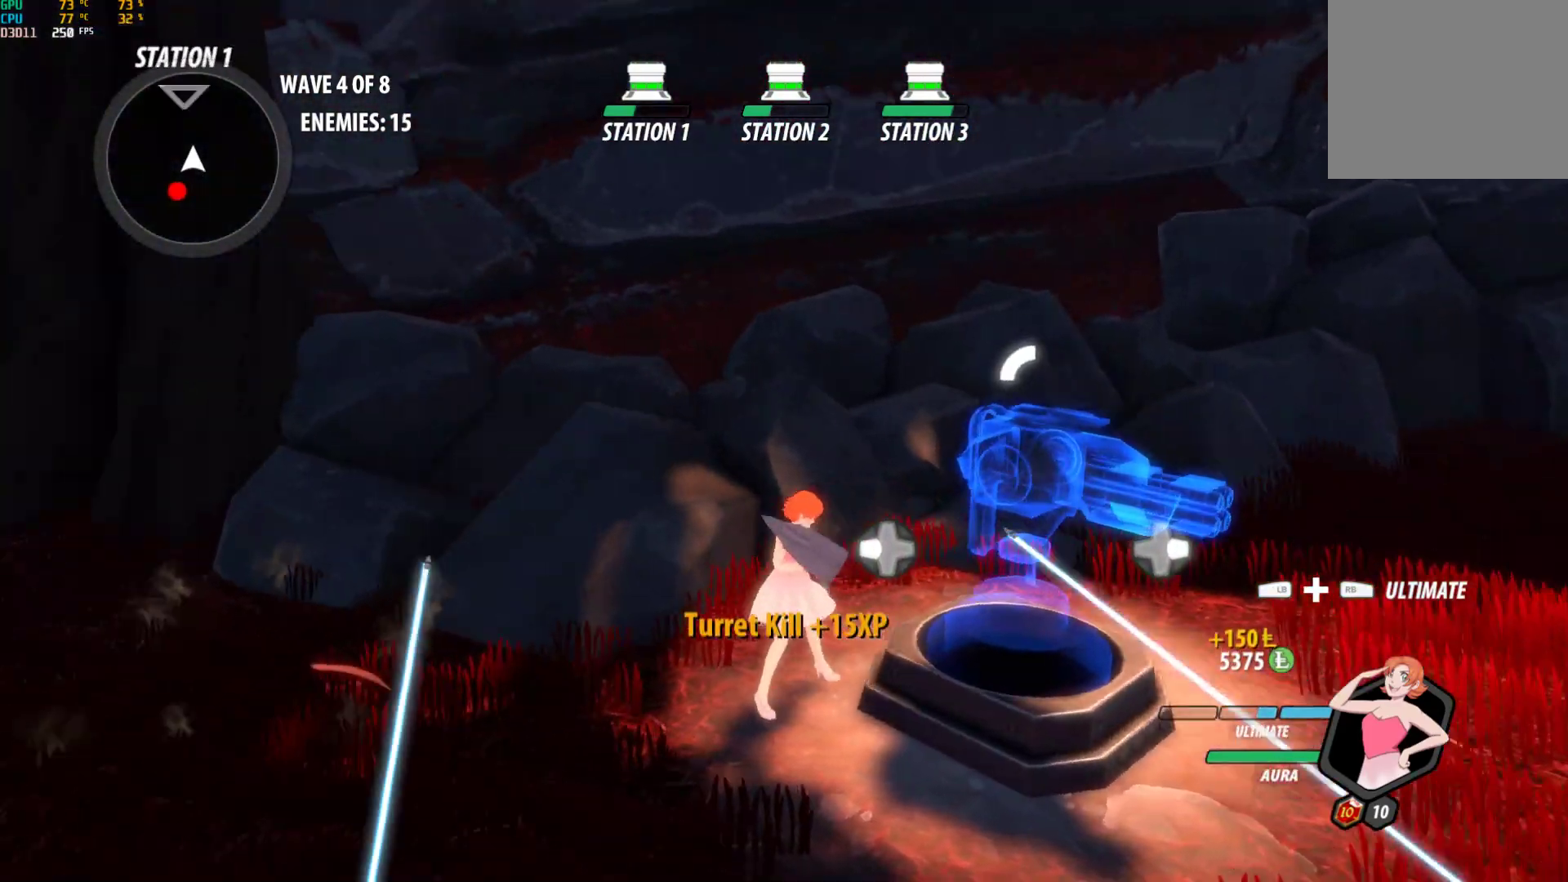
{"buttons": ["R1"], "left_stick": "center", "right_stick": "center", "events": [[250, "right_stick", "center"]]}
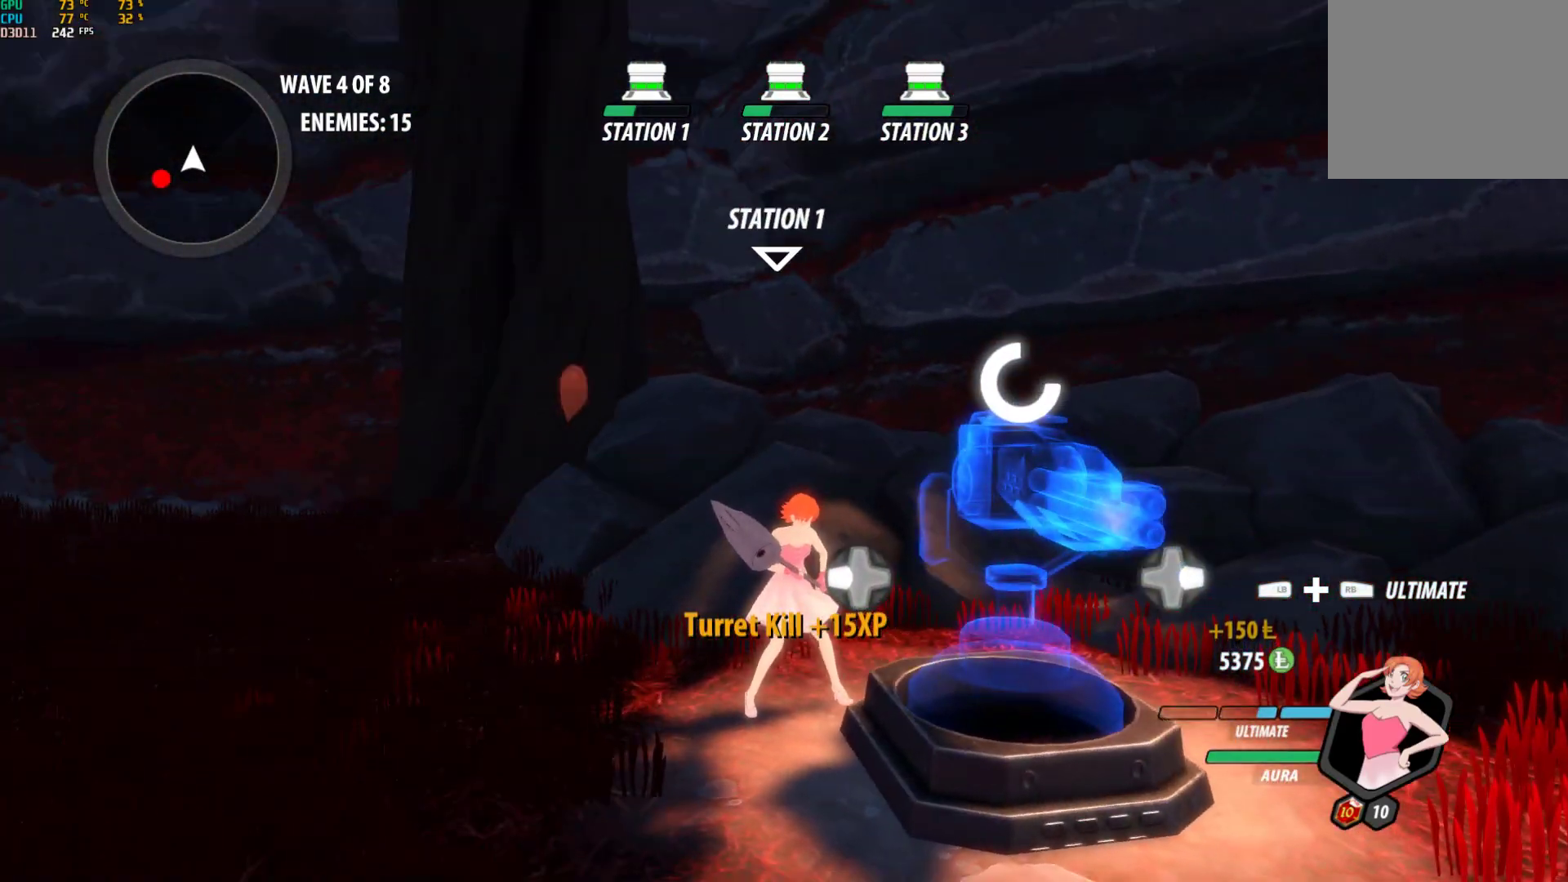
{"buttons": ["Y", "L1"], "left_stick": "left", "right_stick": "center", "events": [[317, "left_stick", "down-left"], [367, "A", "down"], [367, "R1", "up"], [417, "L1", "down"], [433, "left_stick", "left"], [450, "Y", "down"], [467, "A", "up"]]}
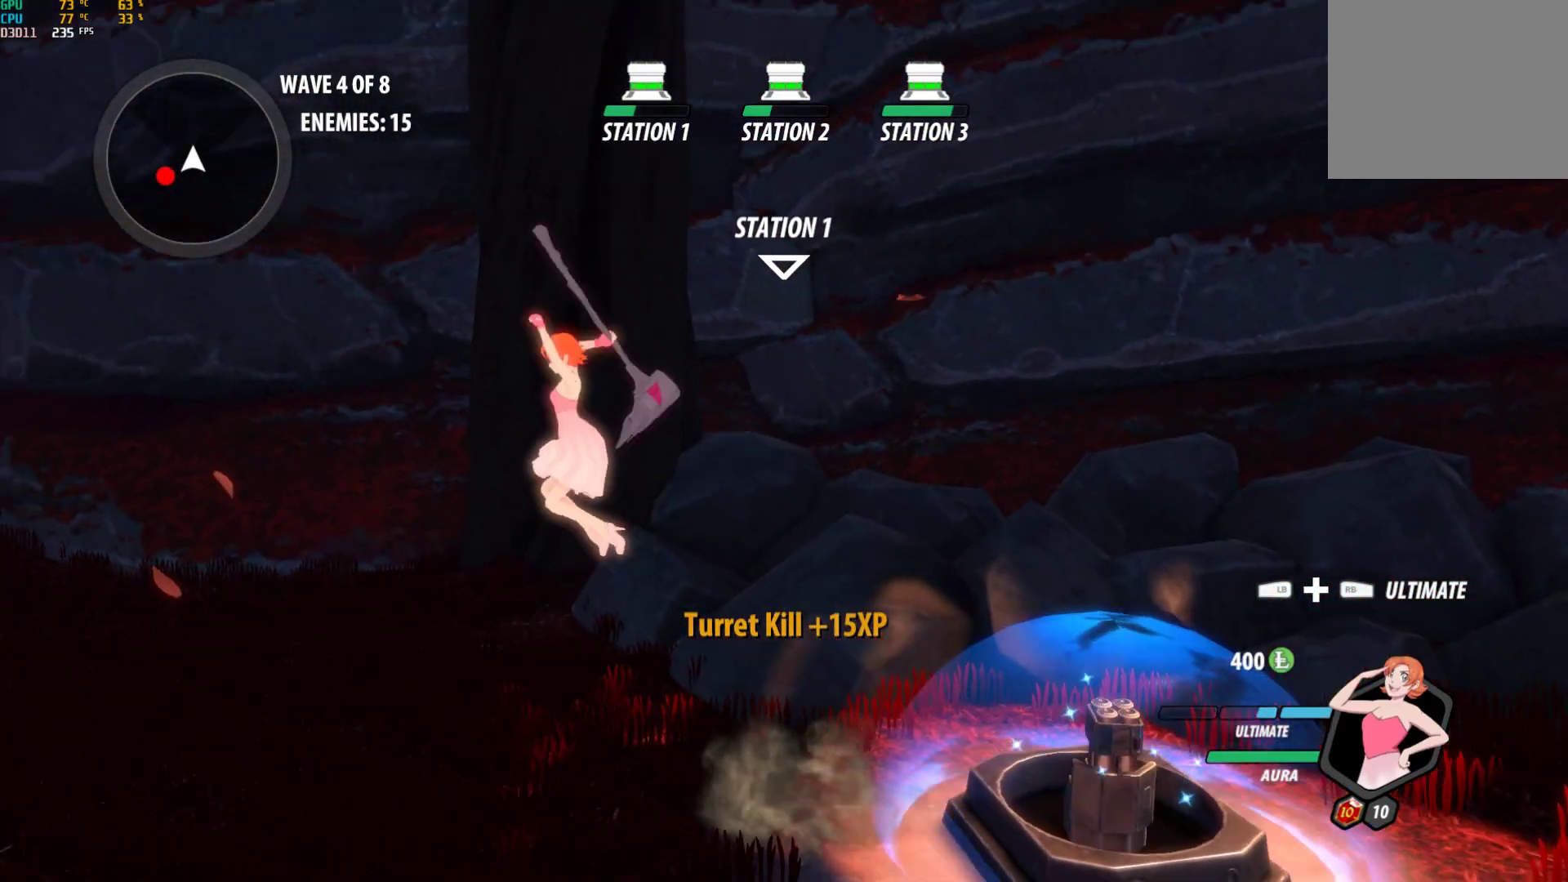
{"buttons": [], "left_stick": "center", "right_stick": "down-left", "events": [[17, "B", "down"], [33, "L1", "up"], [33, "Y", "up"], [67, "left_stick", "down-left"], [150, "B", "up"], [217, "A", "down"], [250, "L1", "down"], [283, "A", "up"], [300, "Y", "down"], [383, "L1", "up"], [417, "Y", "up"], [500, "left_stick", "center"], [500, "right_stick", "down-left"]]}